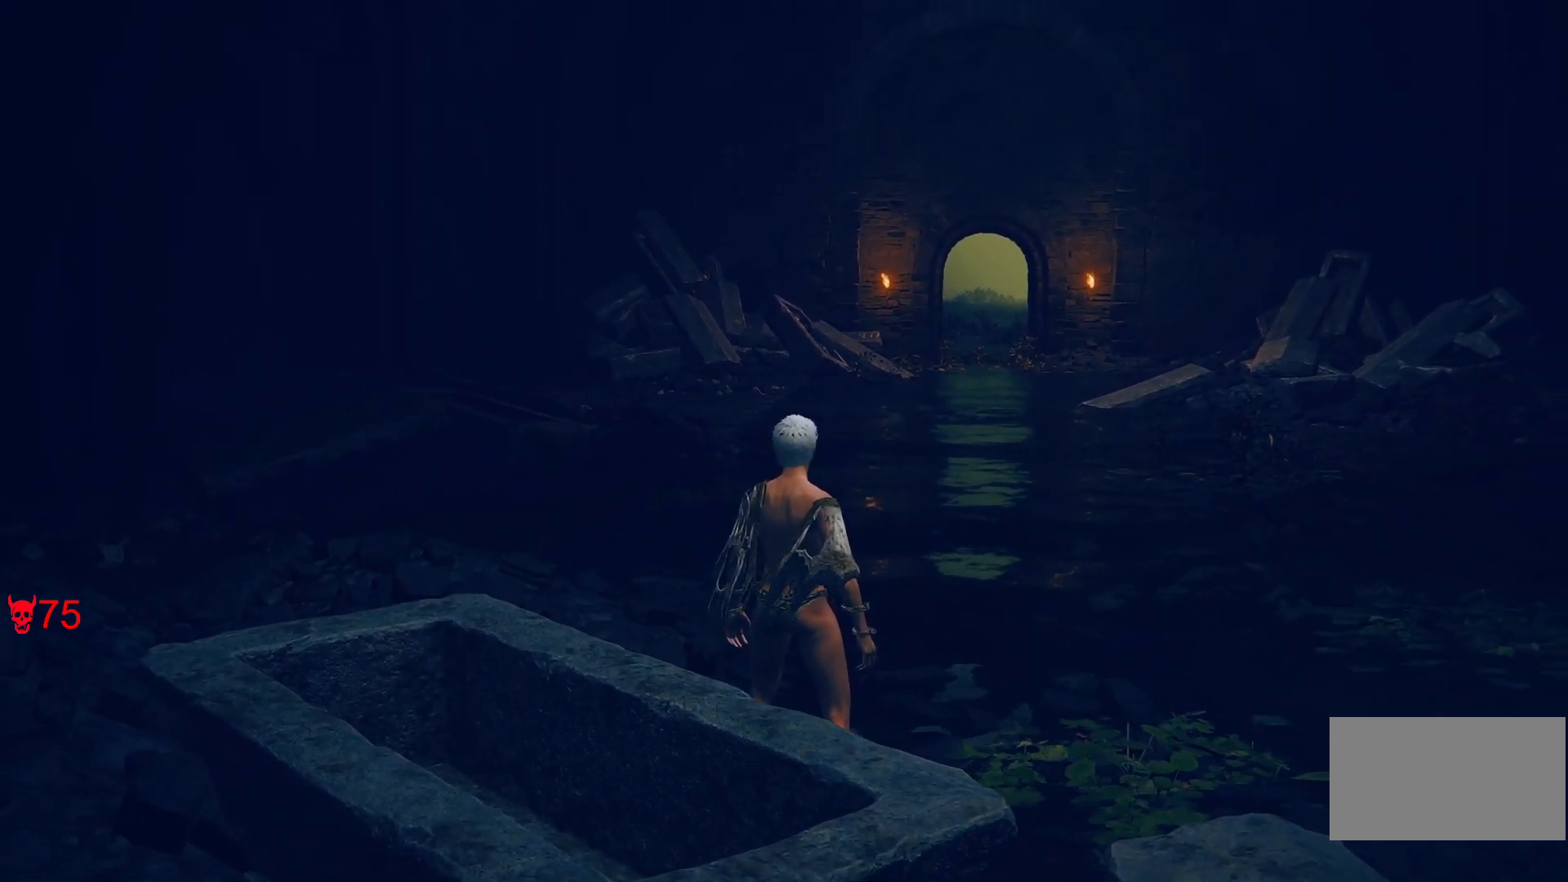
Gameplay with keyboard and mouse; each line is a JSON object with the keys and mouse buttons held at the frame after it. "events" lists presses ("down") and releases ("up") of "a", "ctrl", "d", "e", "q", "s", "shift", "space", "w", "mouse_left", "mouse_wheel", "mouse_right", "mouse_mb4" and "mouse_mb5" between this image and that frame as [ms after this image, input, new state], when the widget could be followed in between. "mouse_left", "mouse_wheel", "mouse_right", "mouse_mb4", "mouse_mb5" = the "left", "wheel", "right", "mb4", "mb5" buttons of the "mouse" list. No other keys are recorded. "wheel" means that the mouse wheel is clicked or scrolled. Mouse movement is not recorded.
{"keys": ["w"], "mouse": [], "events": [[450, "w", "down"]]}
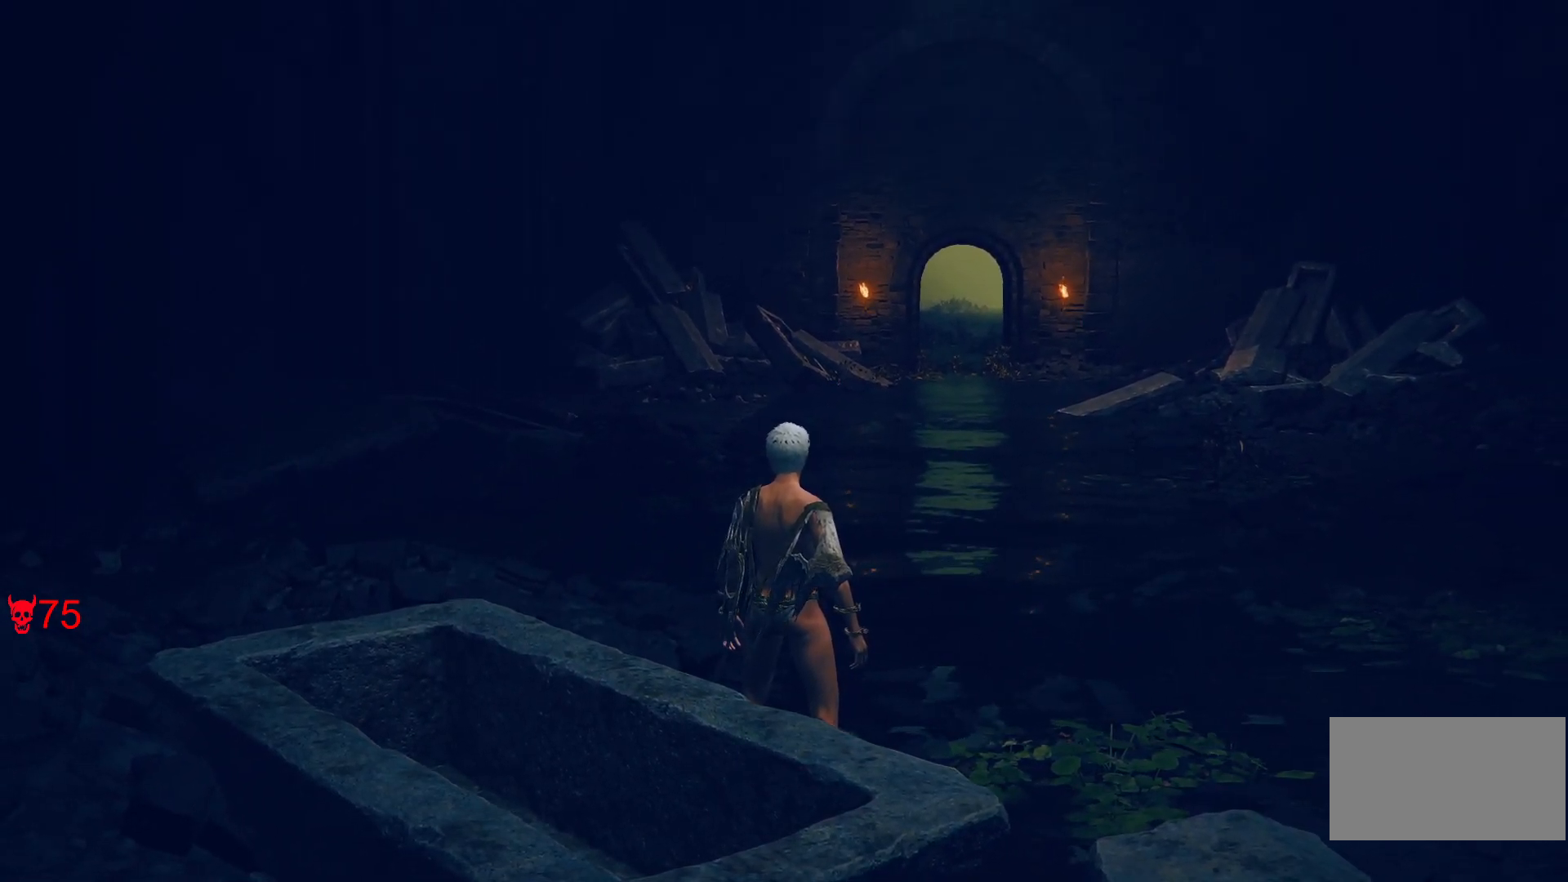
{"keys": ["w"], "mouse": [], "events": []}
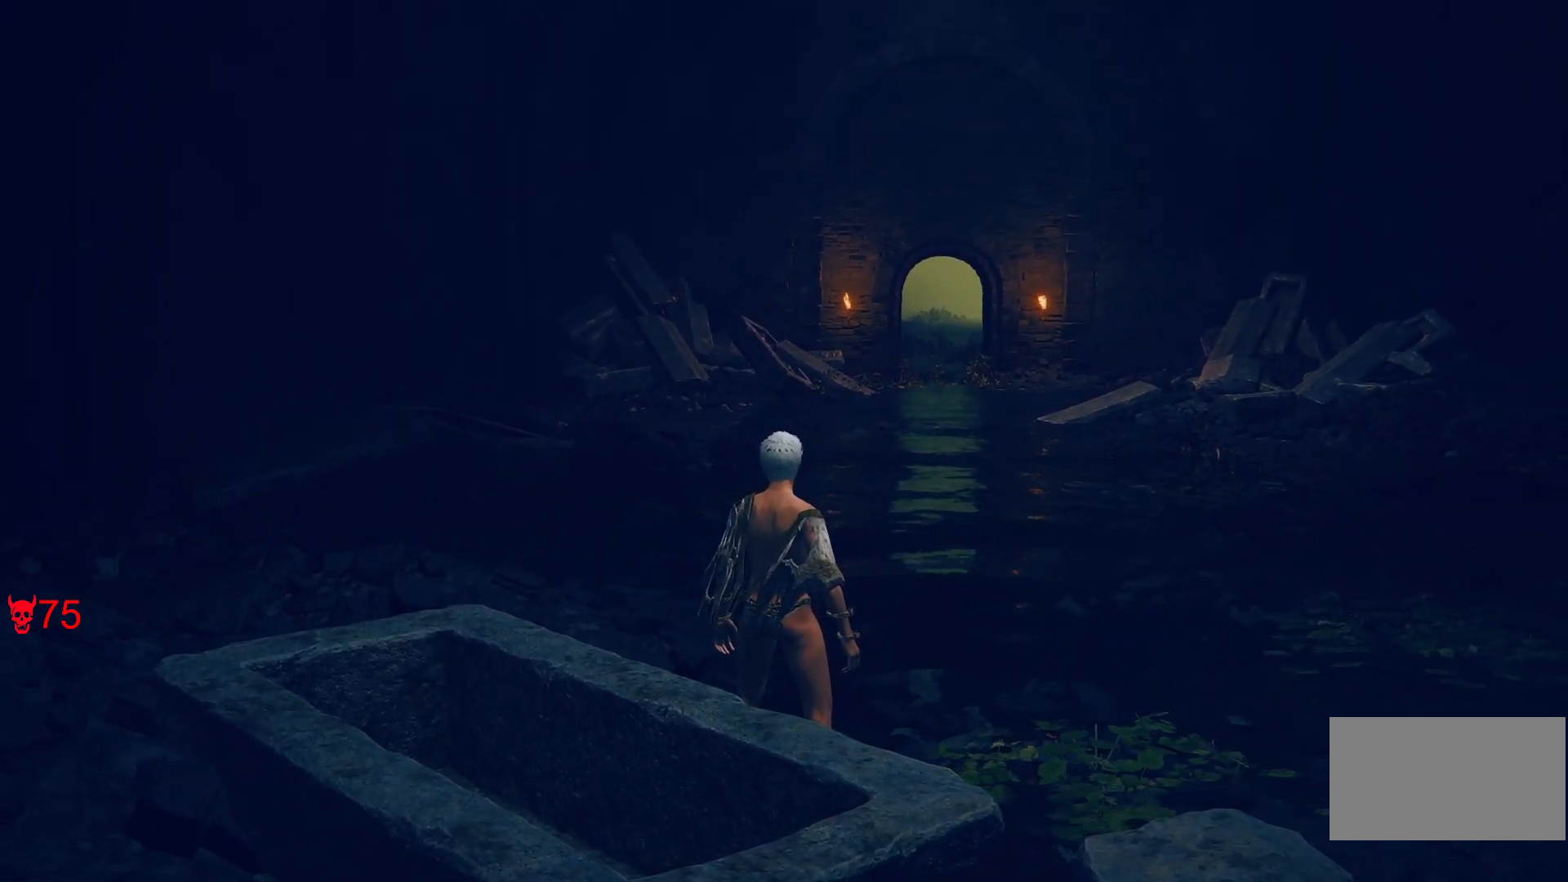
{"keys": ["w"], "mouse": [], "events": []}
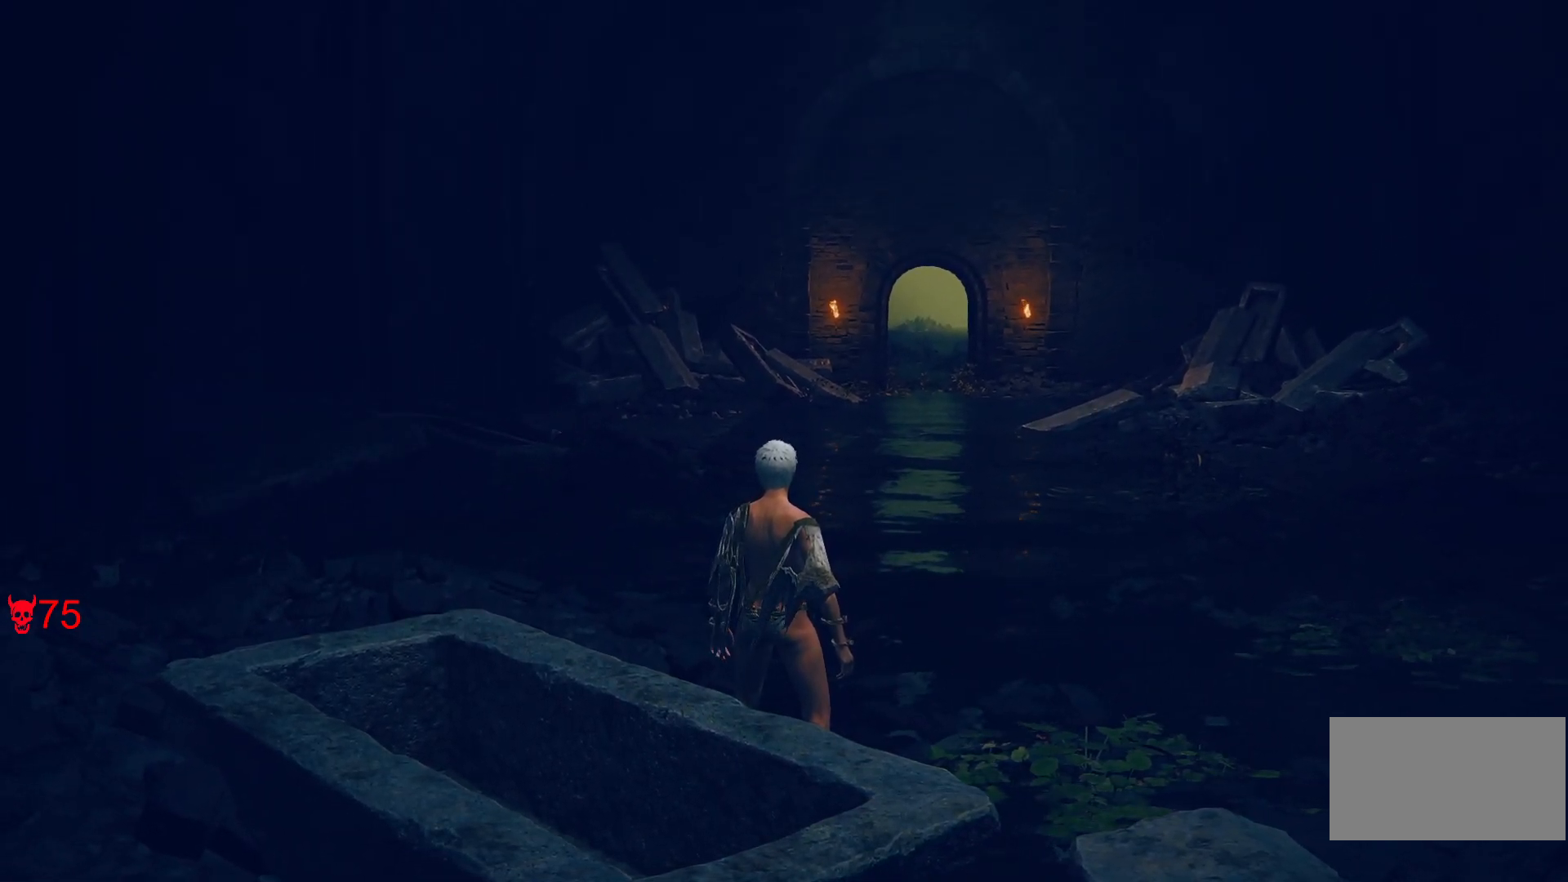
{"keys": [], "mouse": [], "events": [[183, "w", "up"]]}
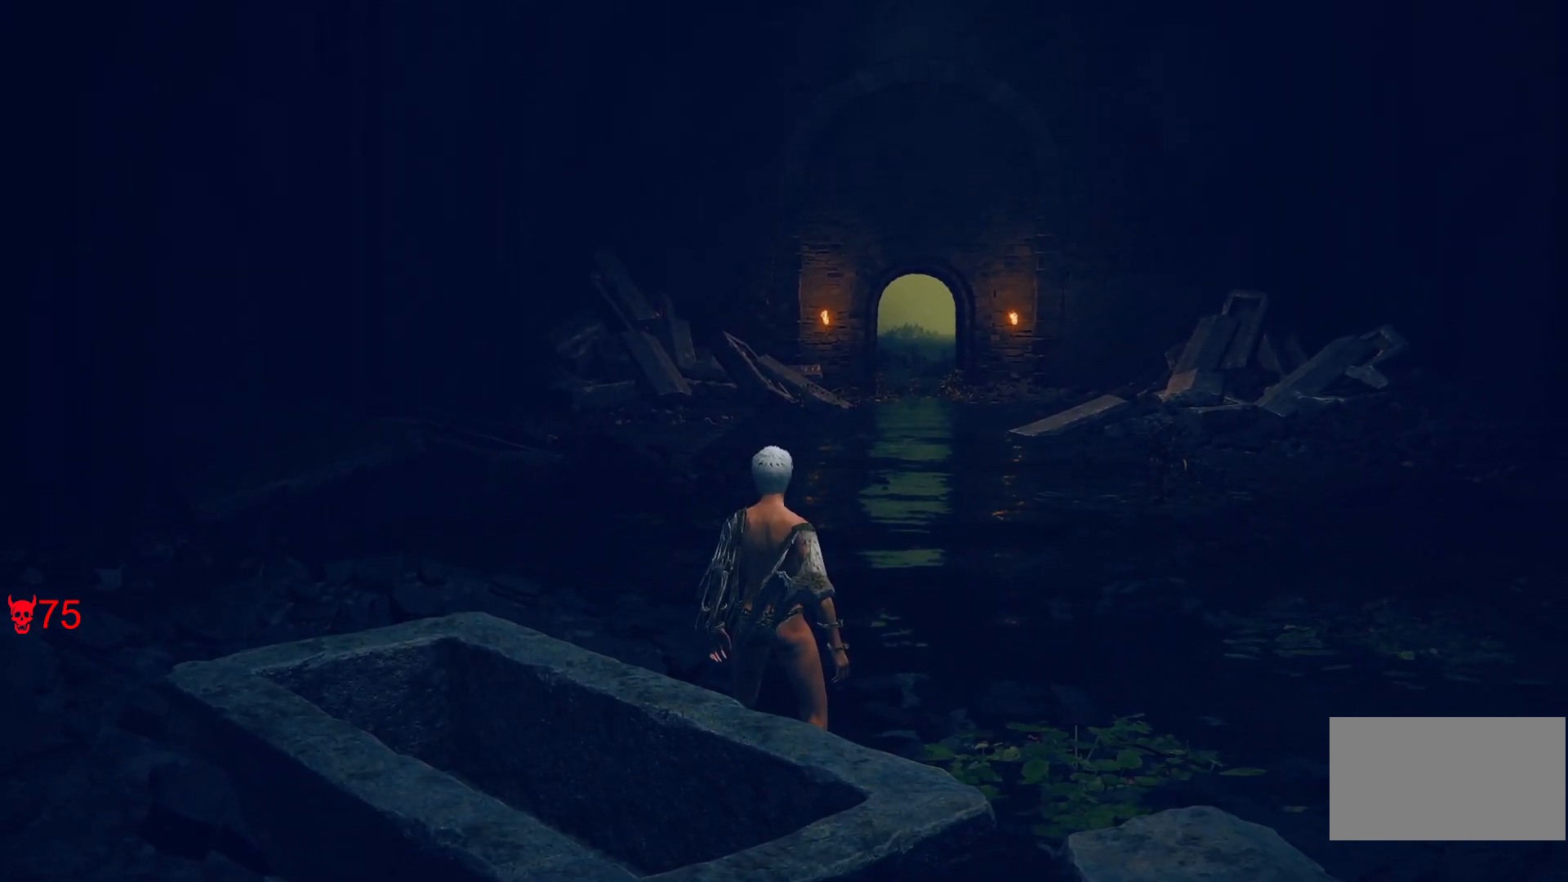
{"keys": [], "mouse": [], "events": []}
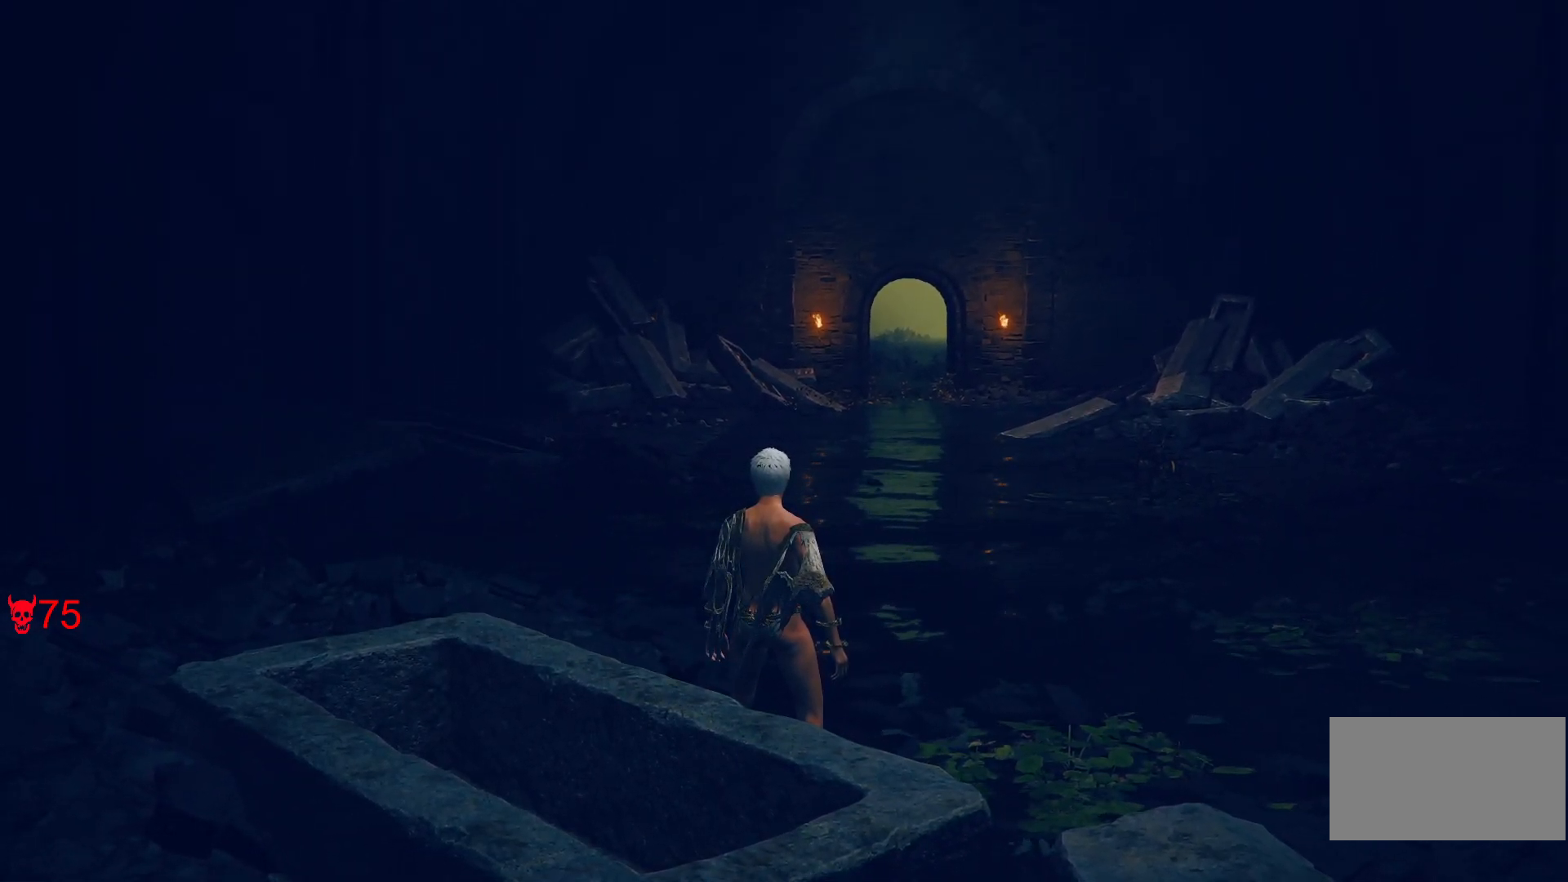
{"keys": [], "mouse": [], "events": []}
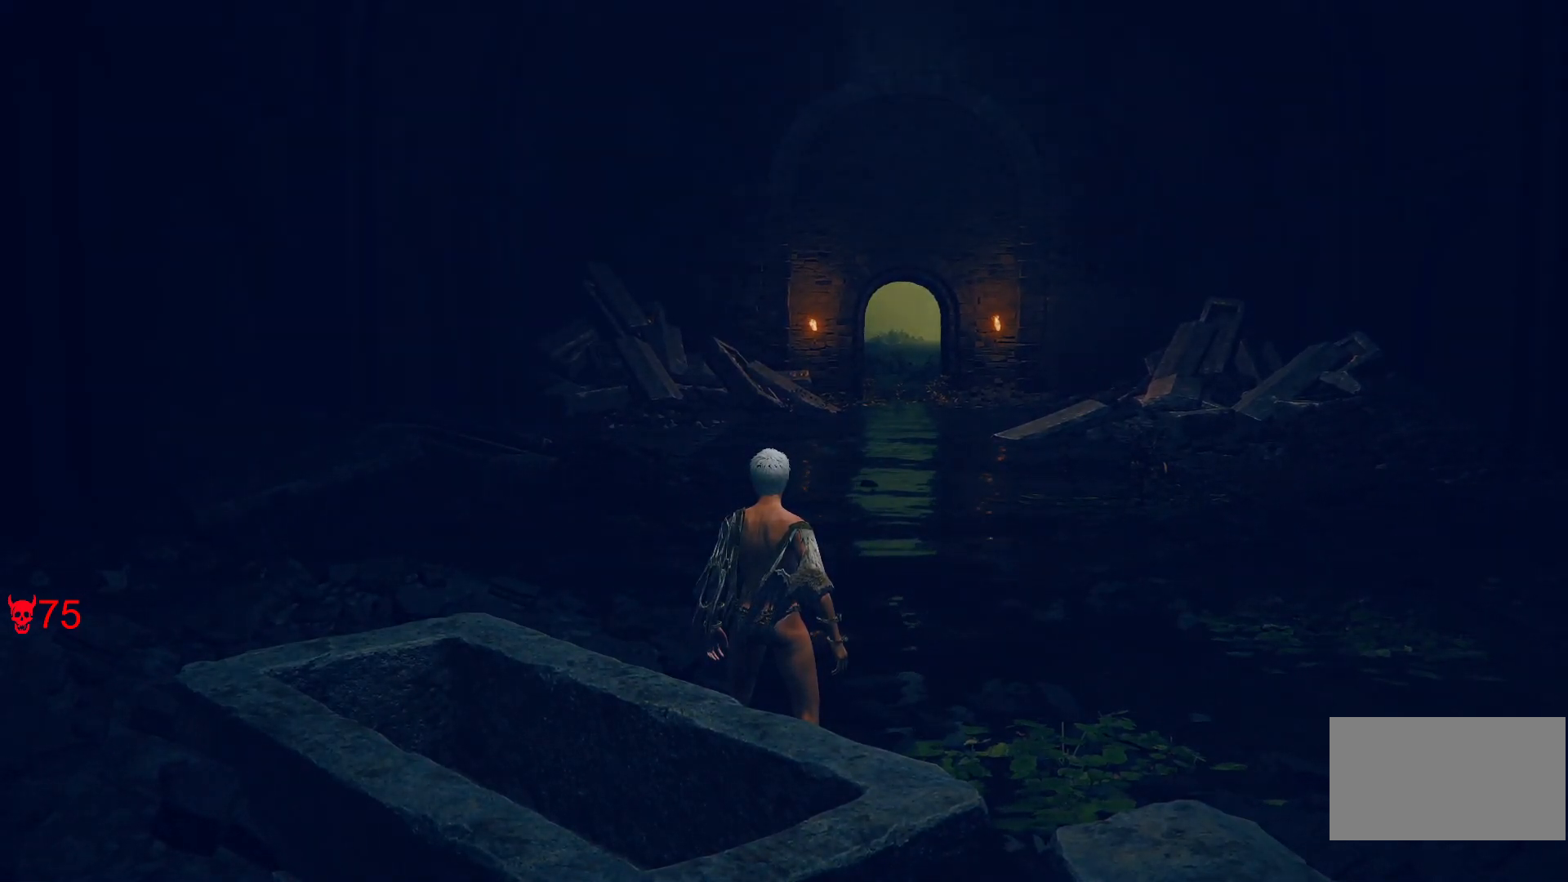
{"keys": [], "mouse": [], "events": []}
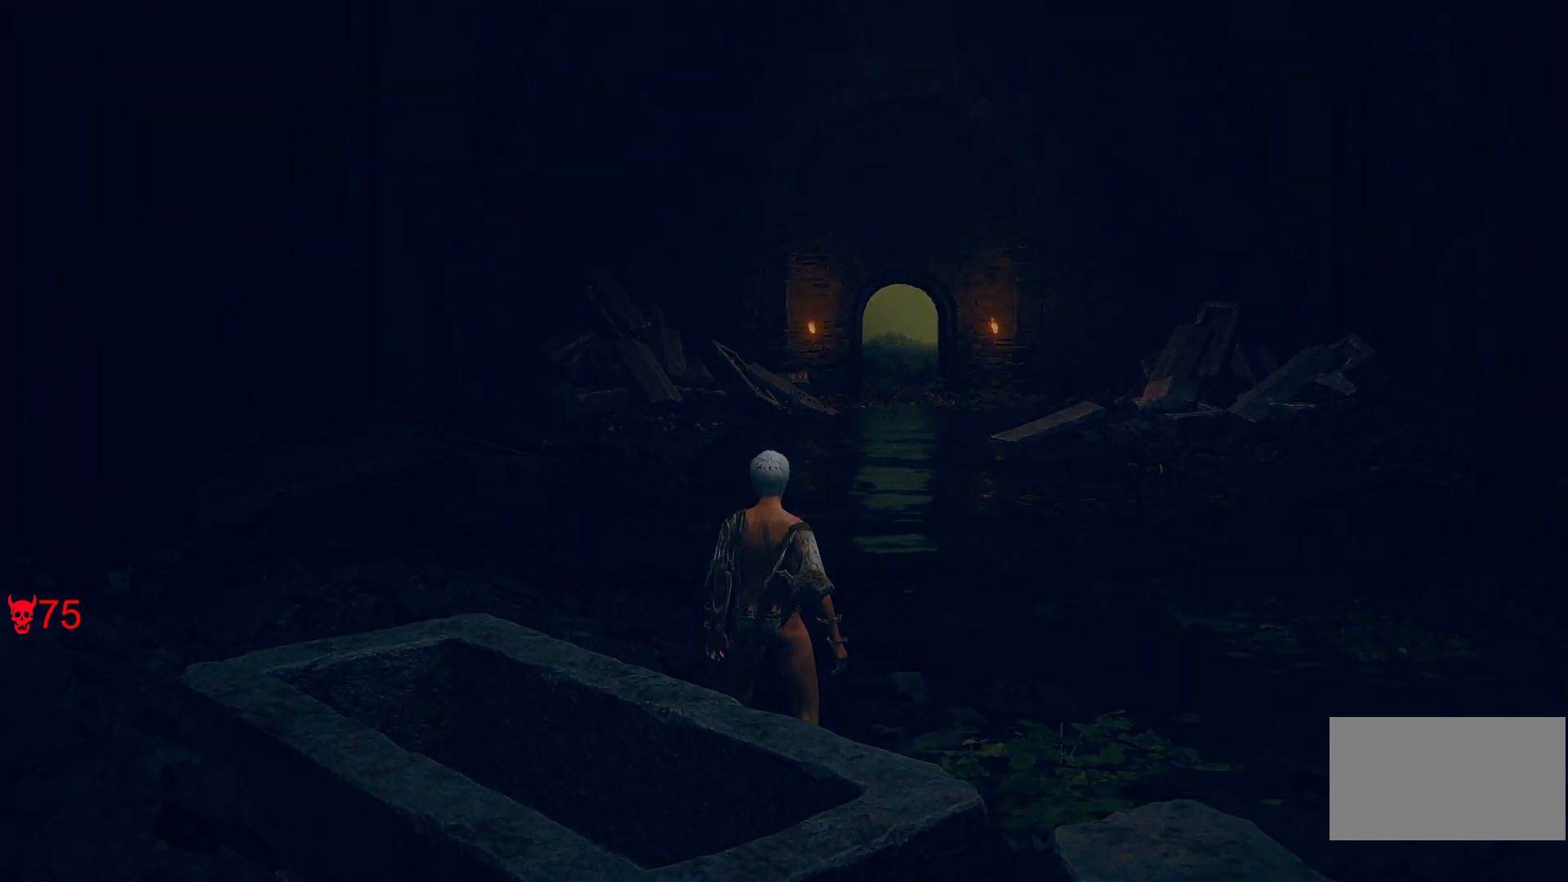
{"keys": [], "mouse": [], "events": []}
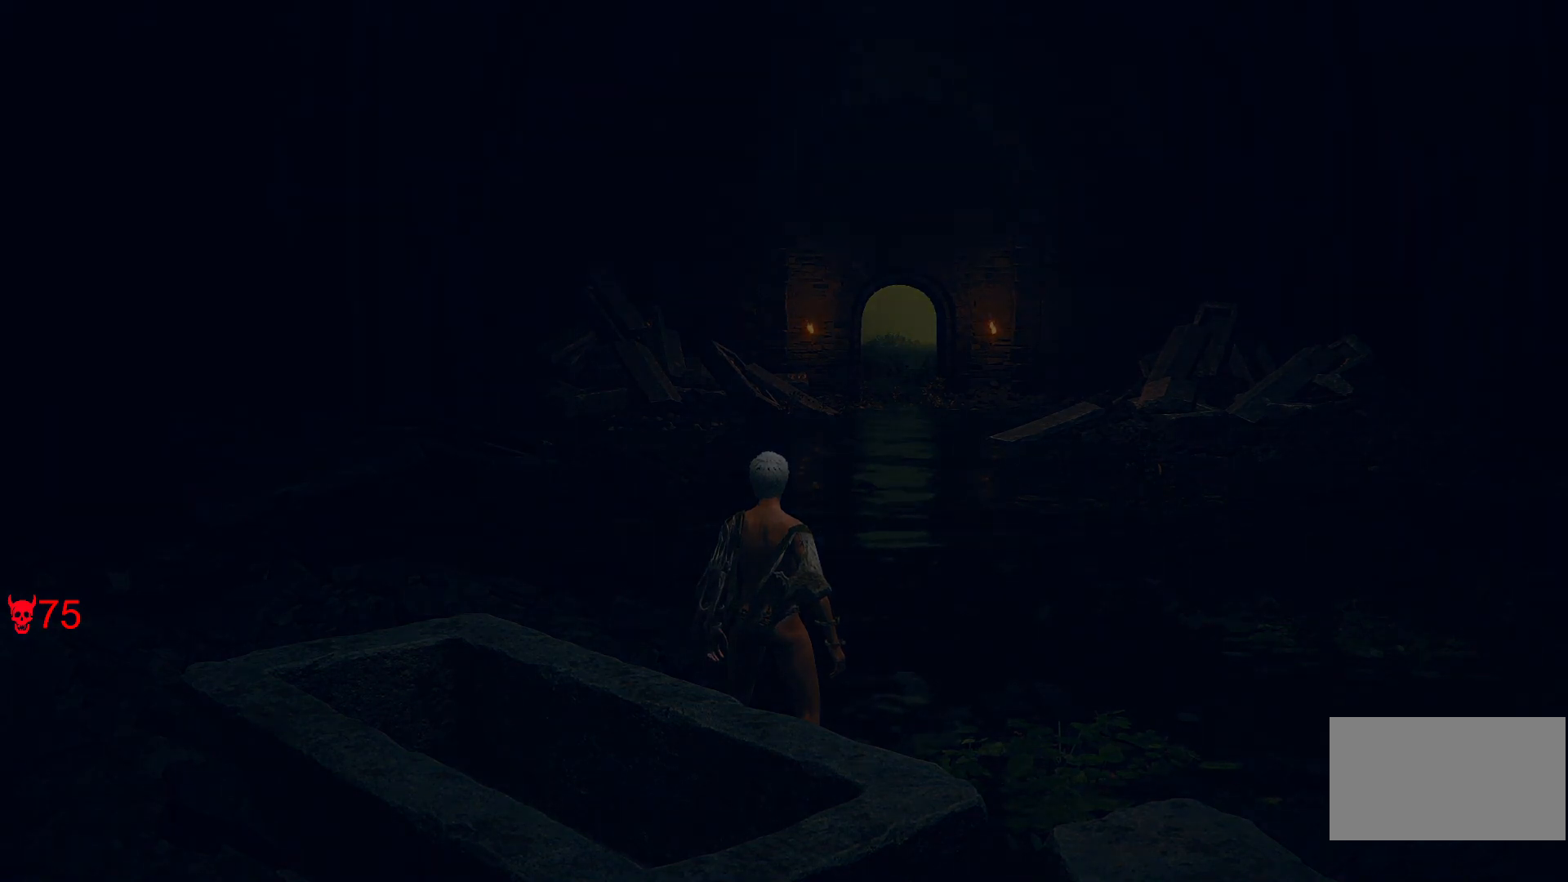
{"keys": [], "mouse": [], "events": []}
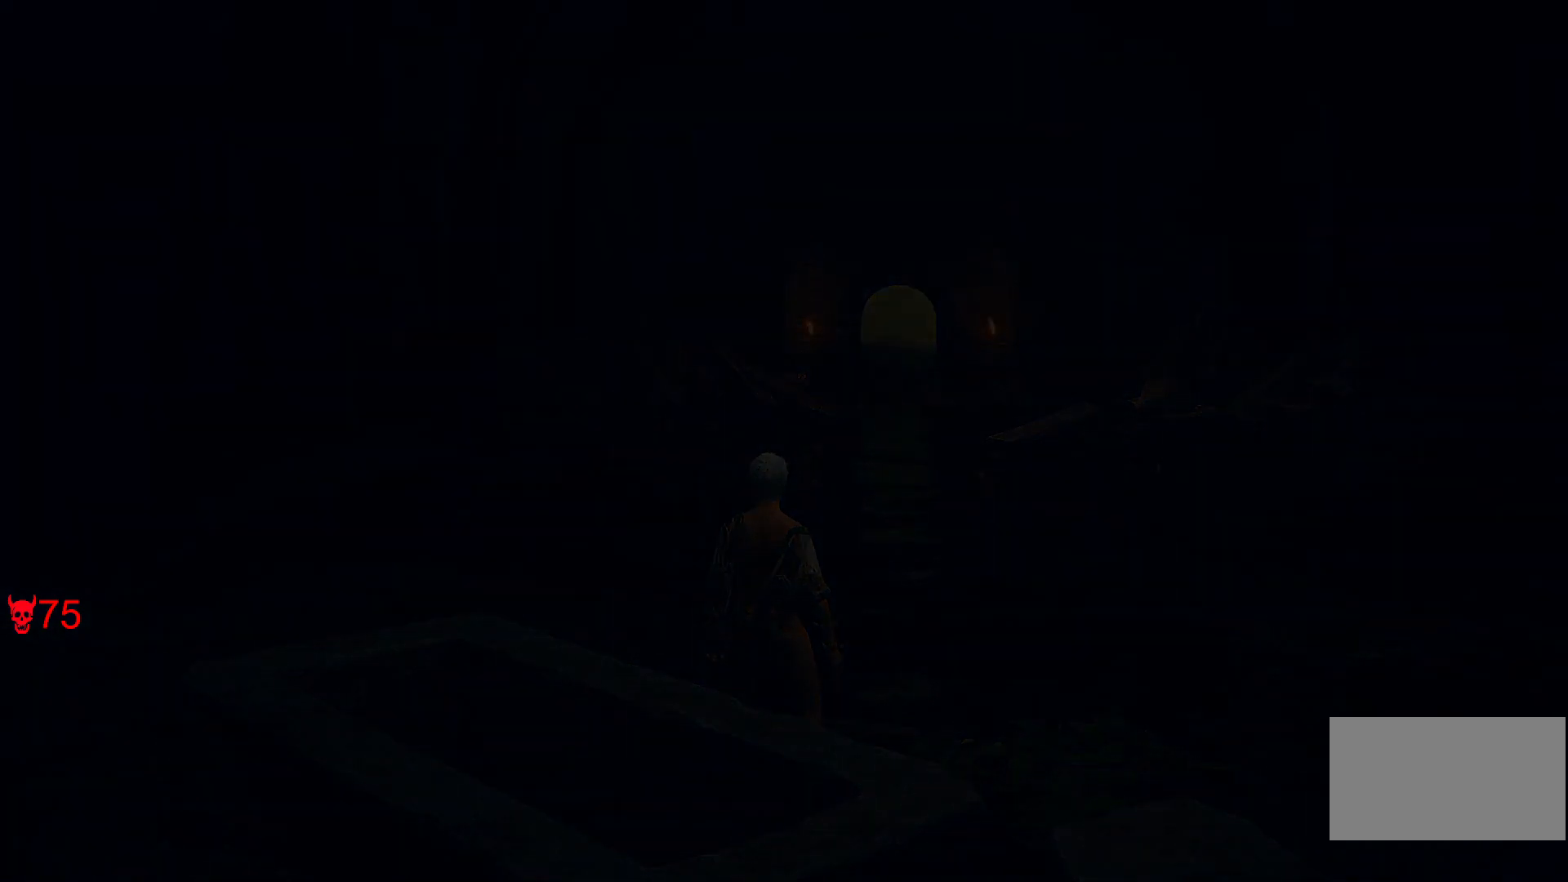
{"keys": [], "mouse": [], "events": []}
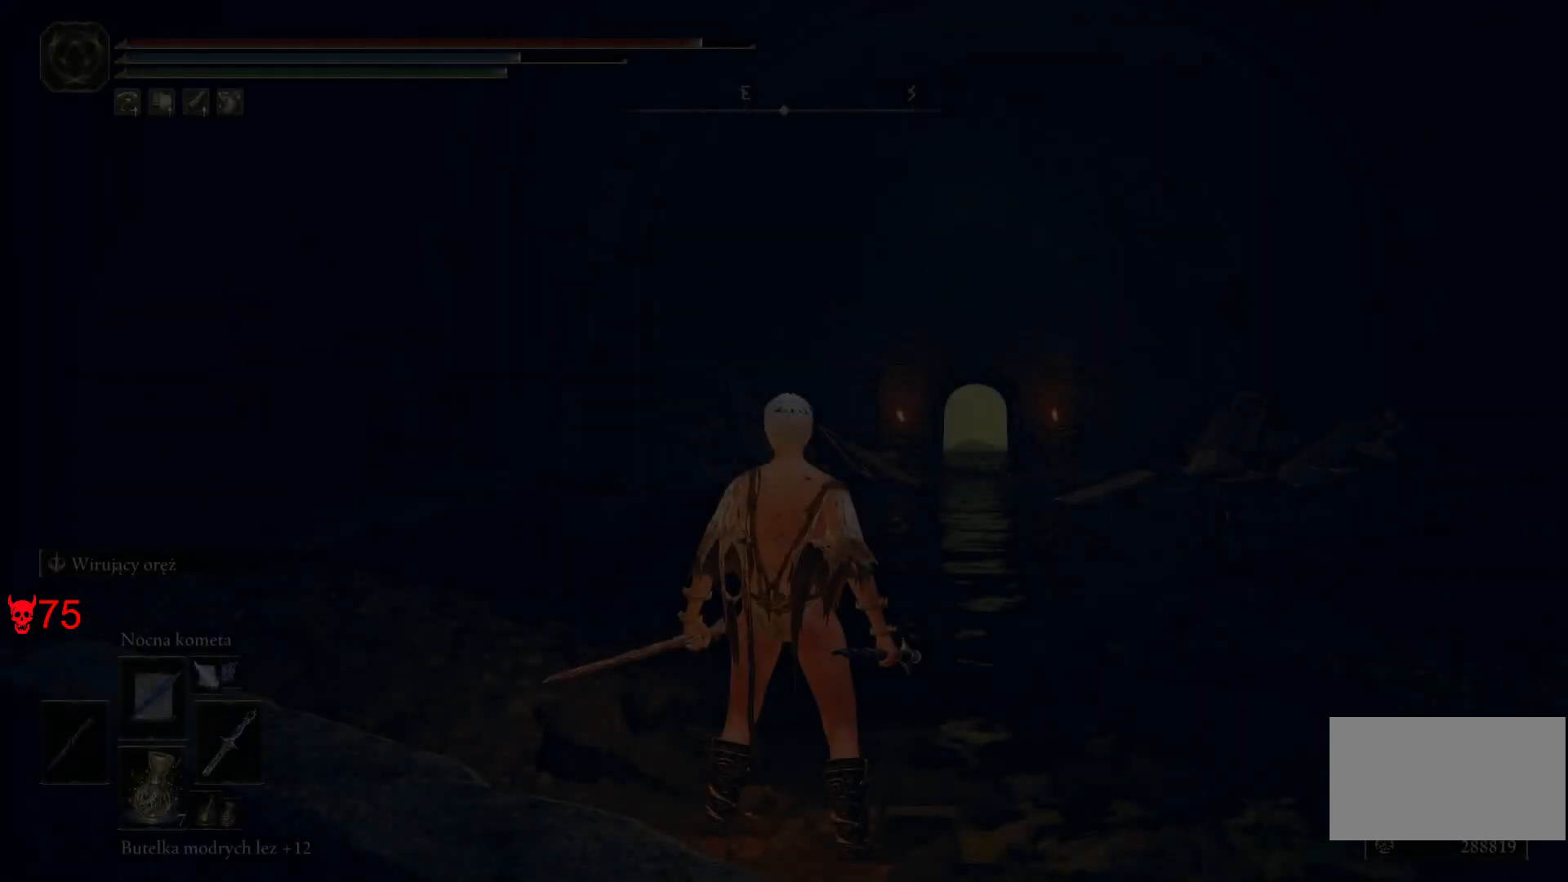
{"keys": ["w"], "mouse": [], "events": [[417, "w", "down"]]}
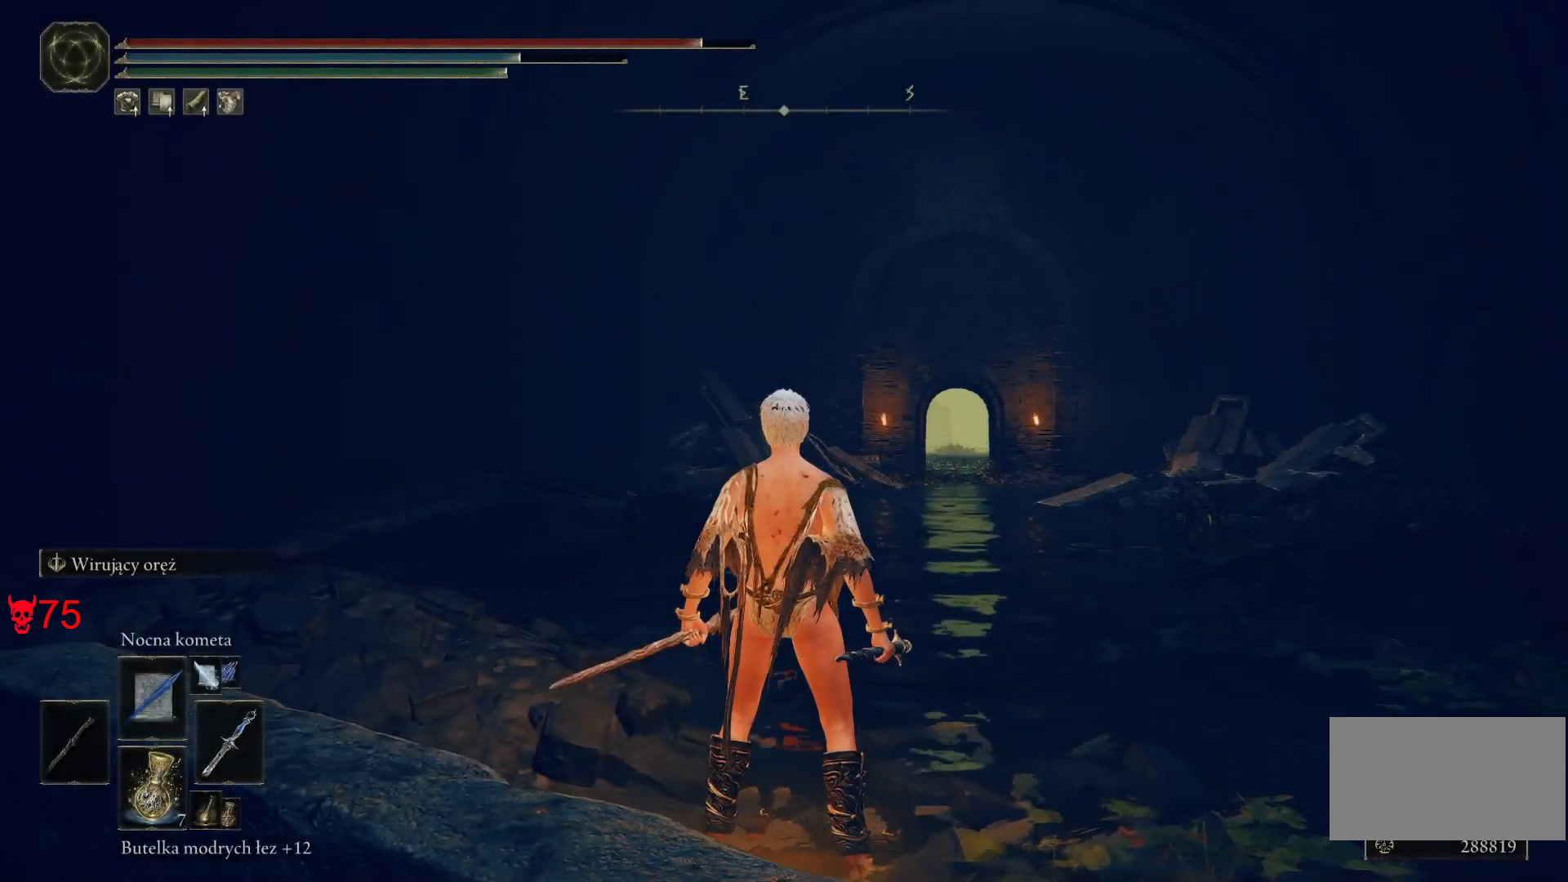
{"keys": ["w"], "mouse": [], "events": []}
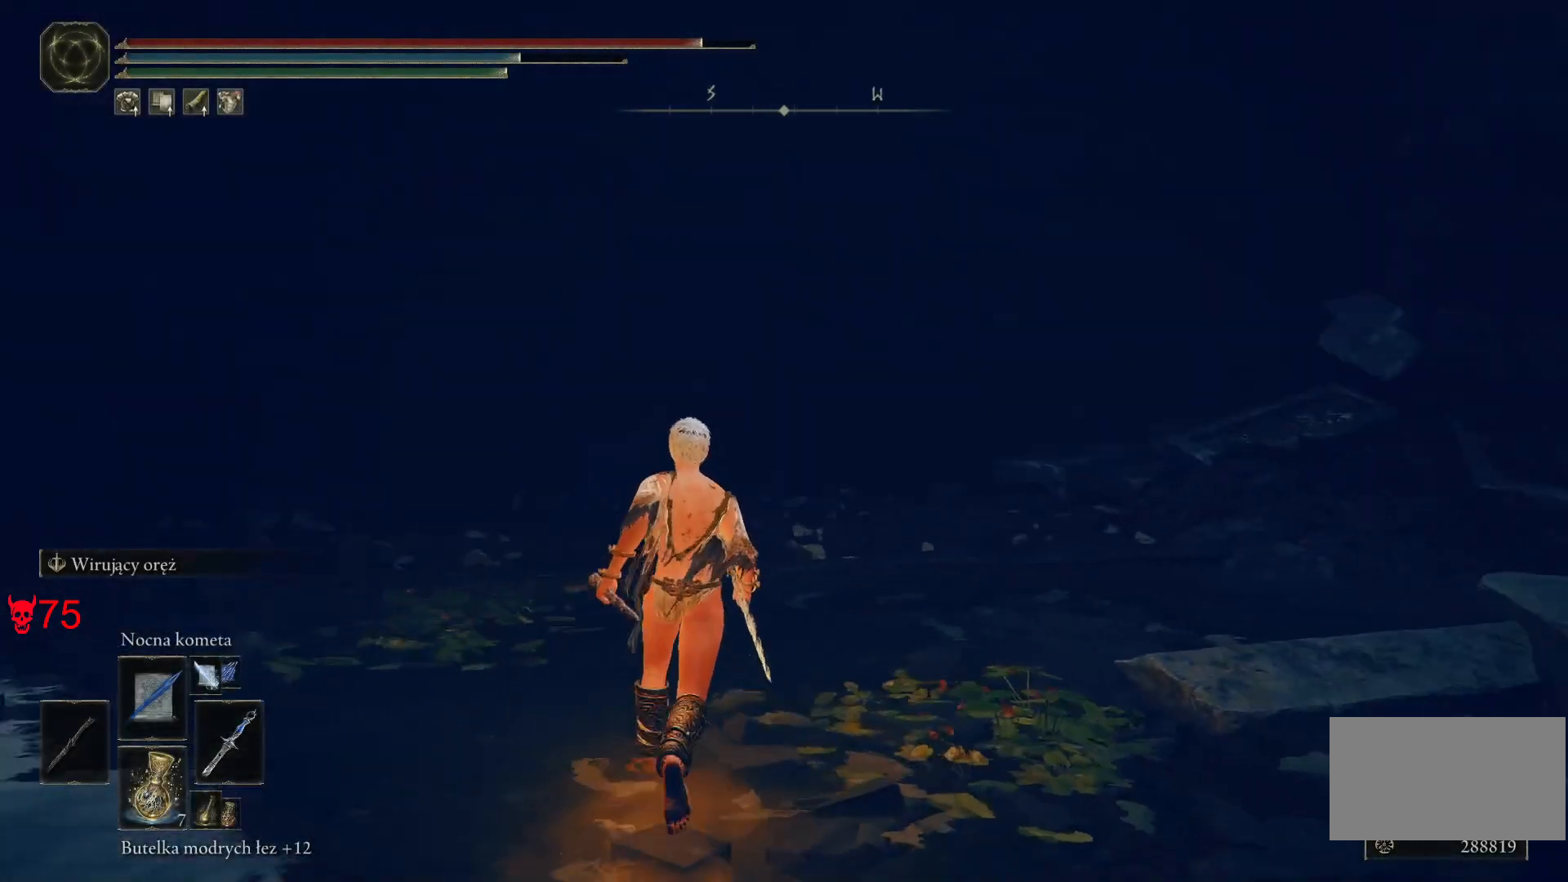
{"keys": ["w"], "mouse": [], "events": []}
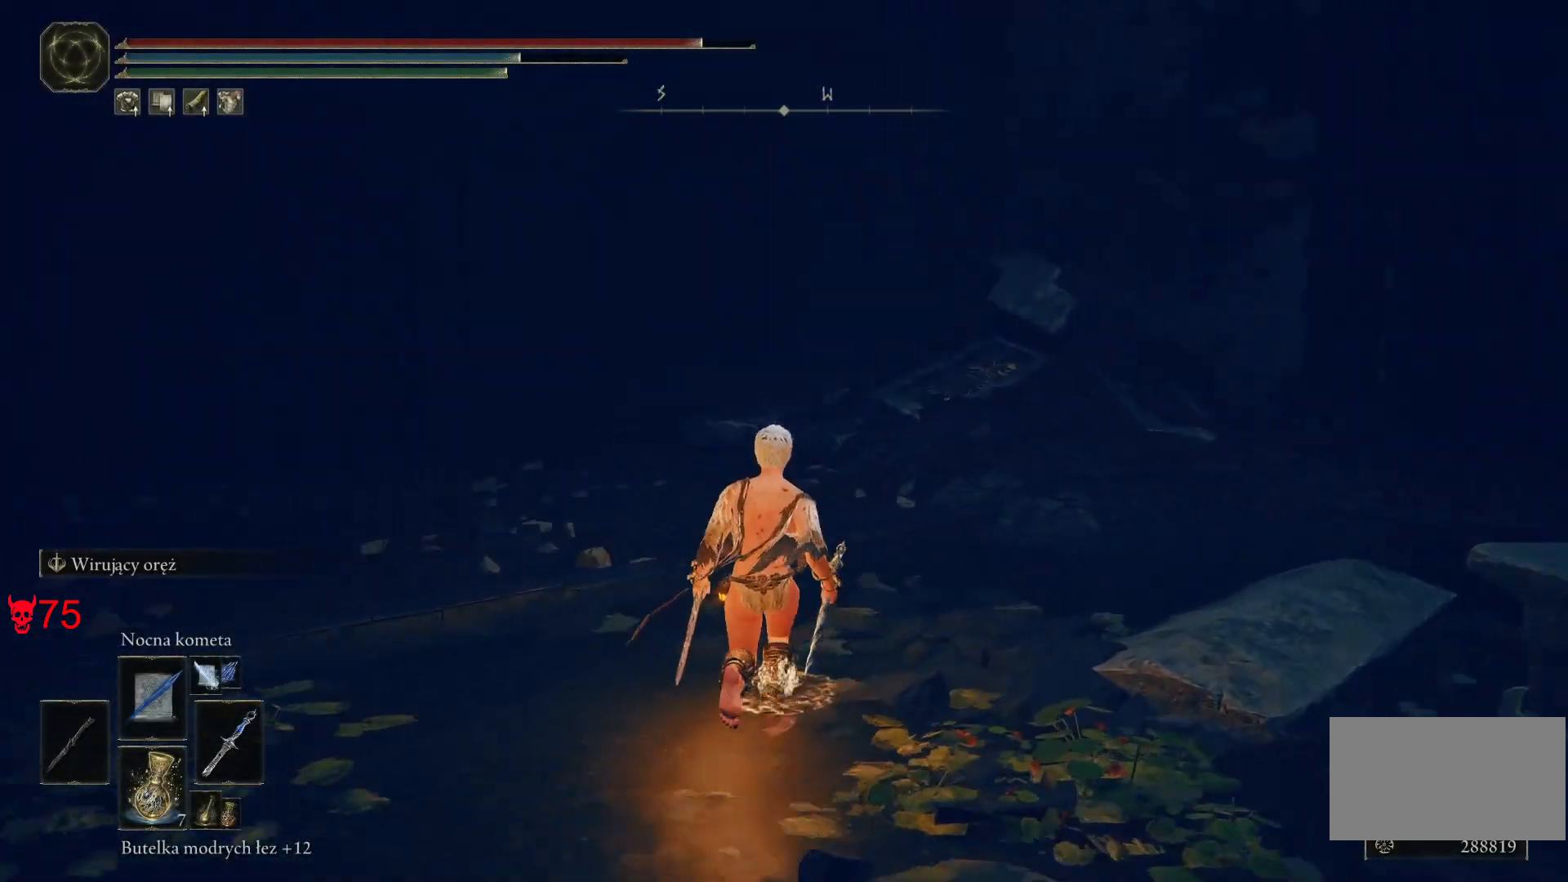
{"keys": [], "mouse": [], "events": [[233, "w", "up"]]}
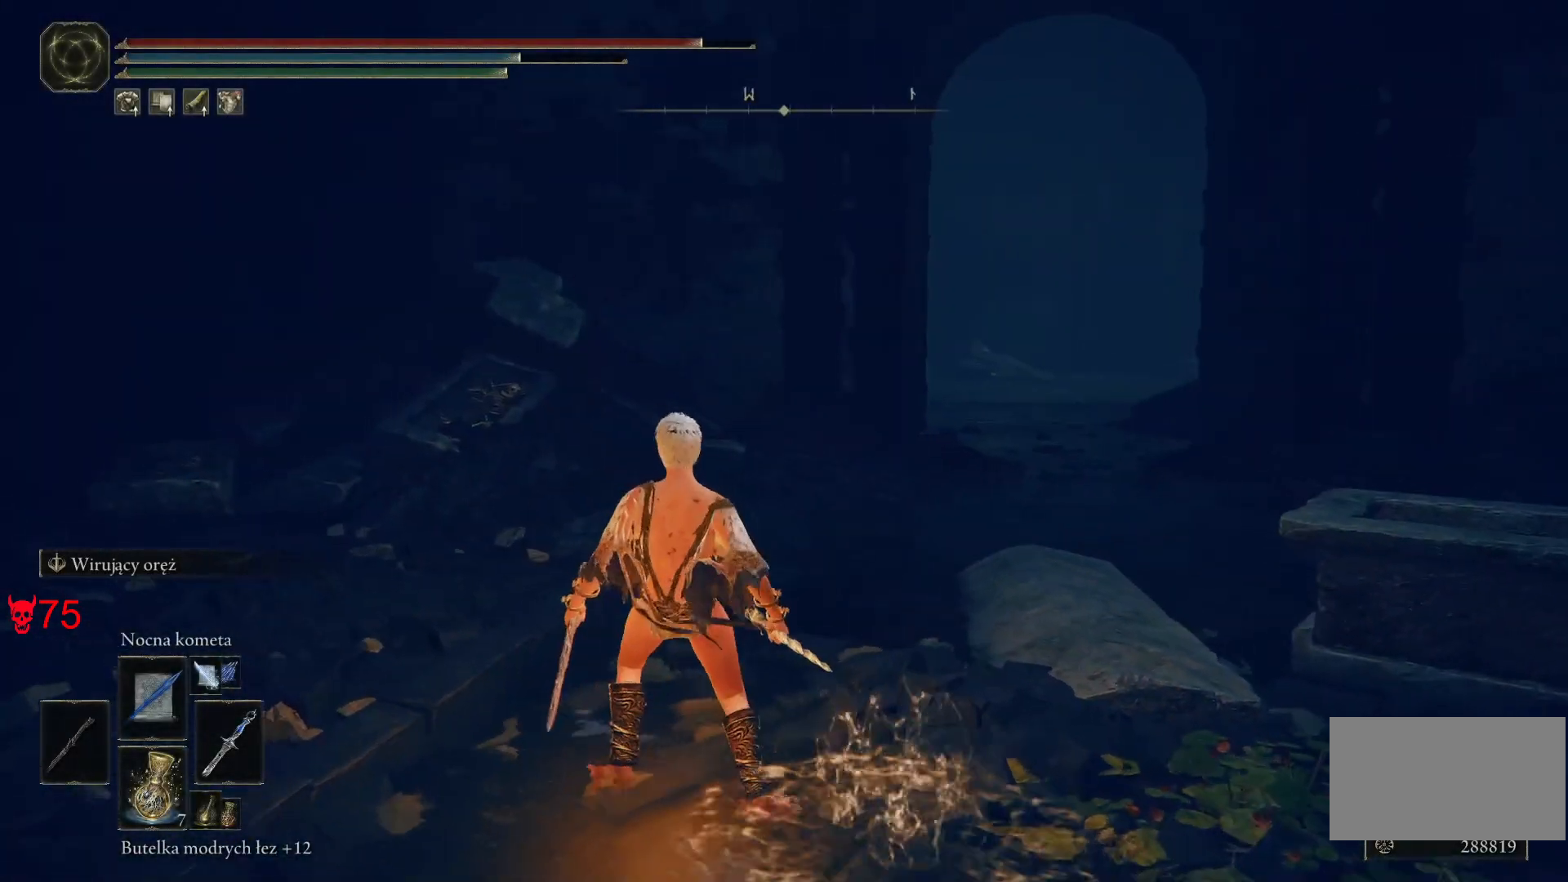
{"keys": [], "mouse": [], "events": []}
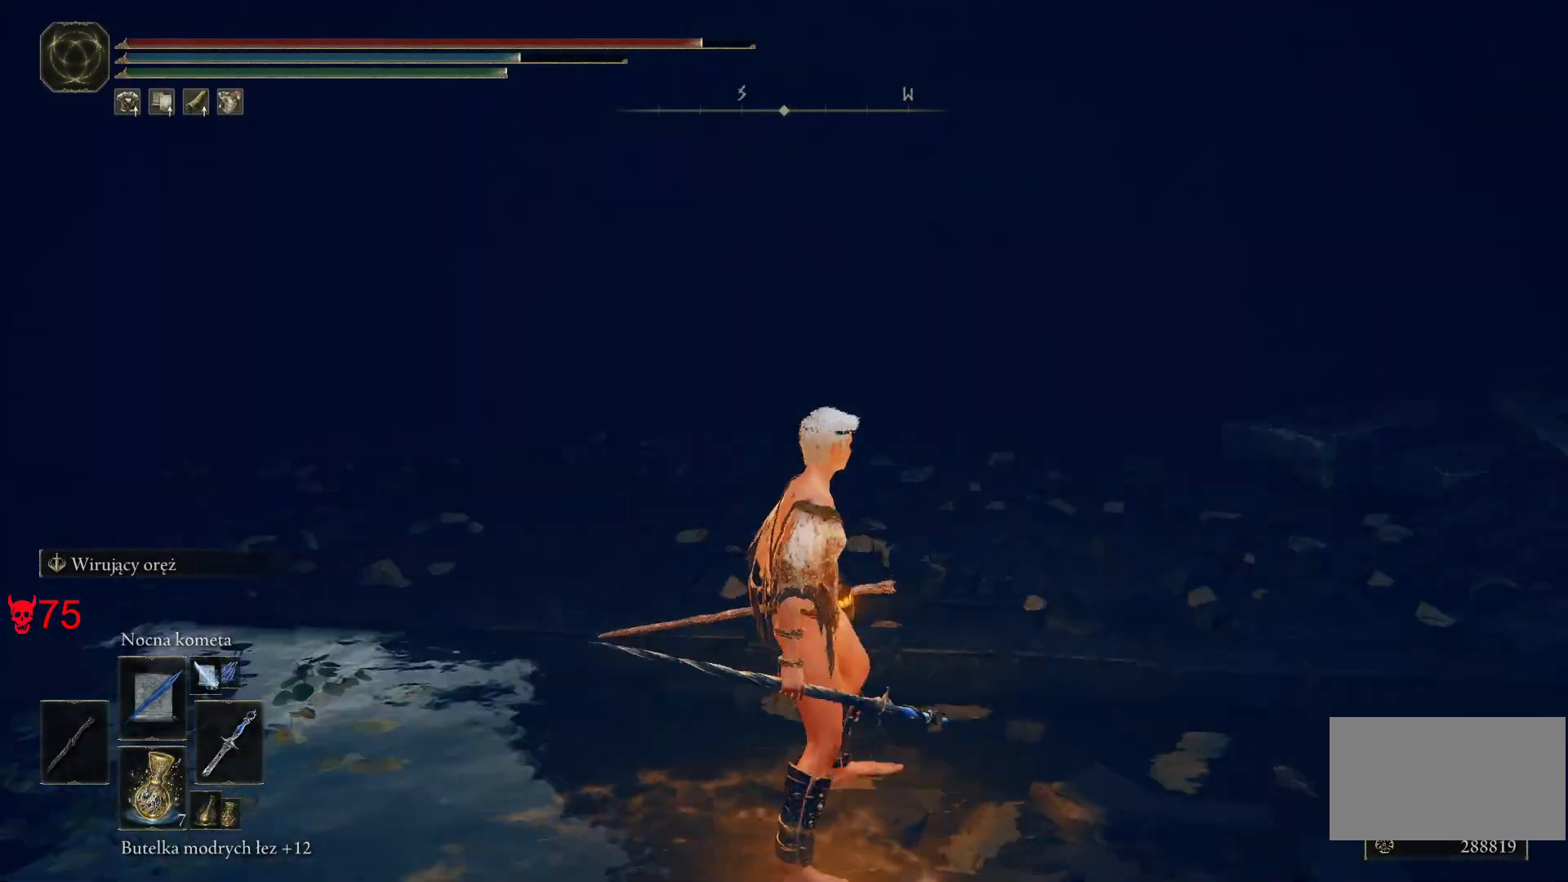
{"keys": [], "mouse": [], "events": []}
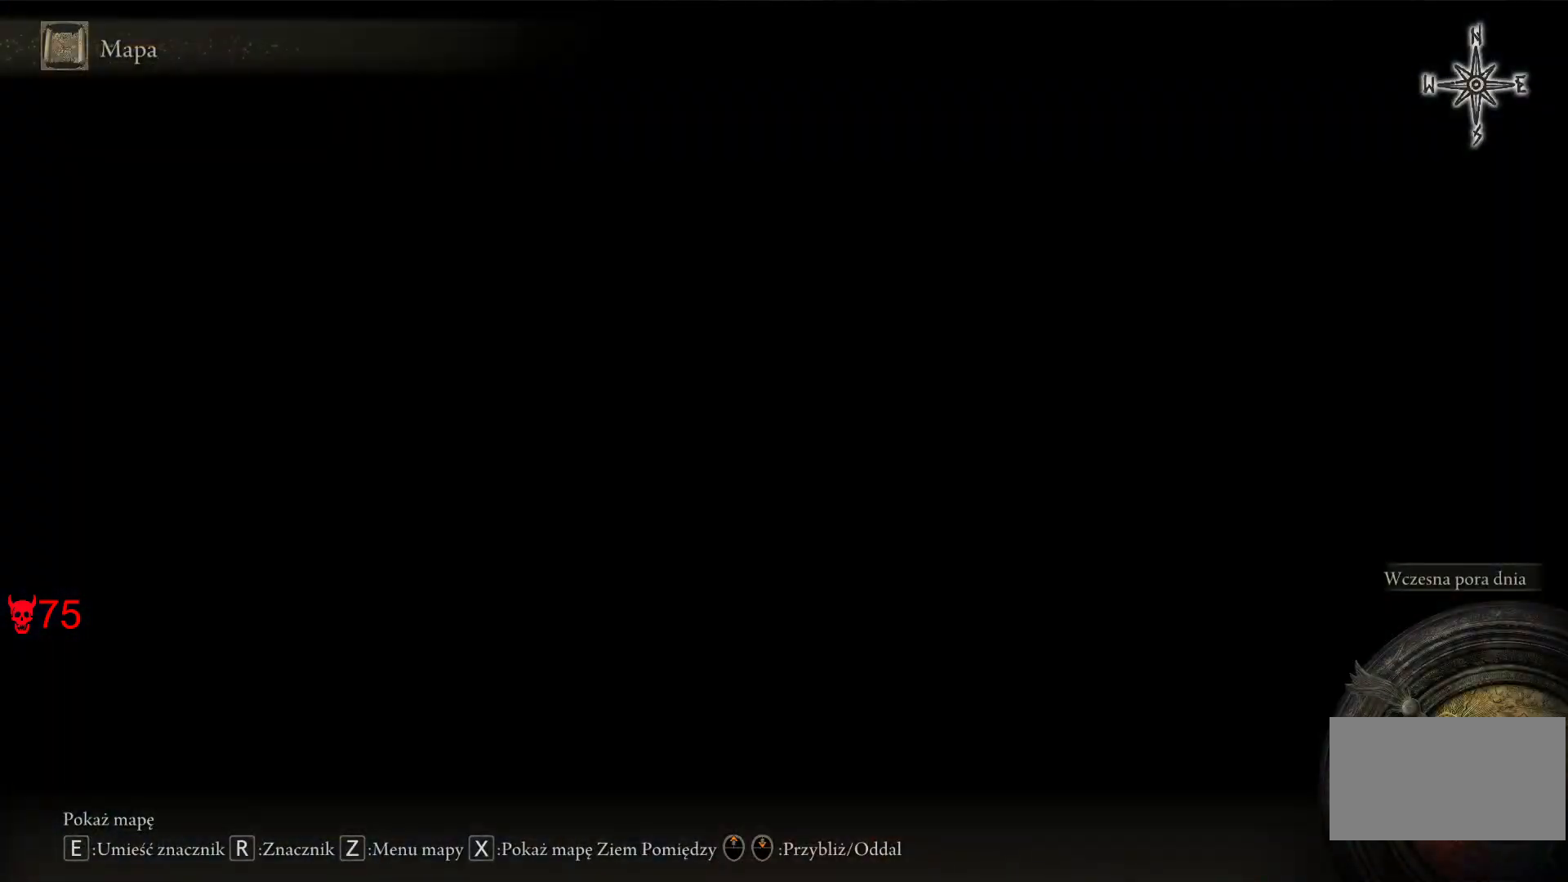
{"keys": [], "mouse": [], "events": []}
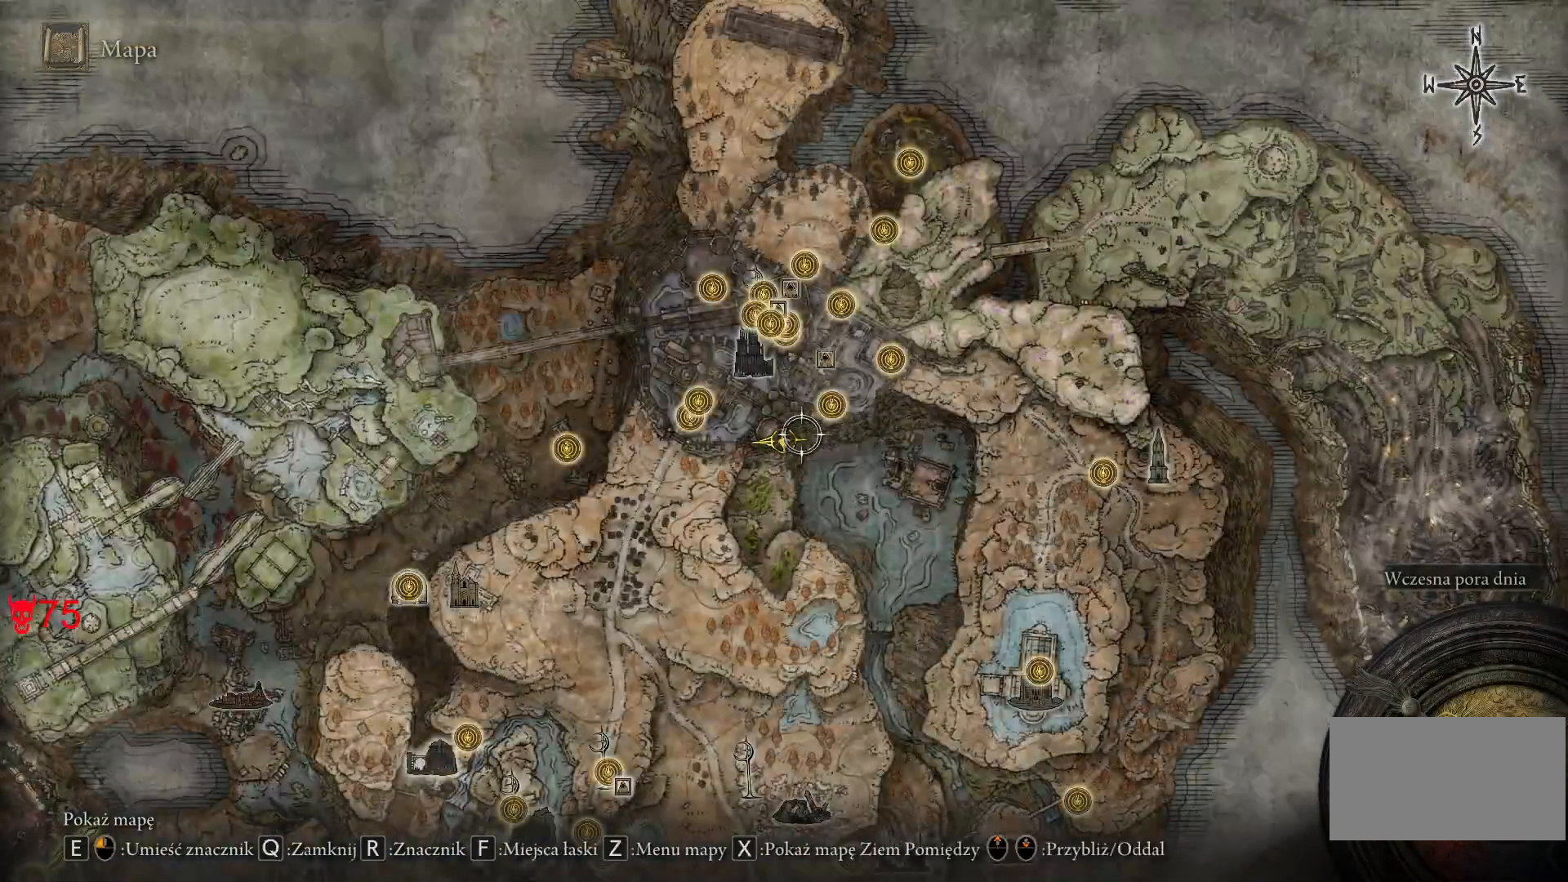
{"keys": [], "mouse": [], "events": [[233, "mouse_wheel", "down"], [400, "mouse_wheel", "up"]]}
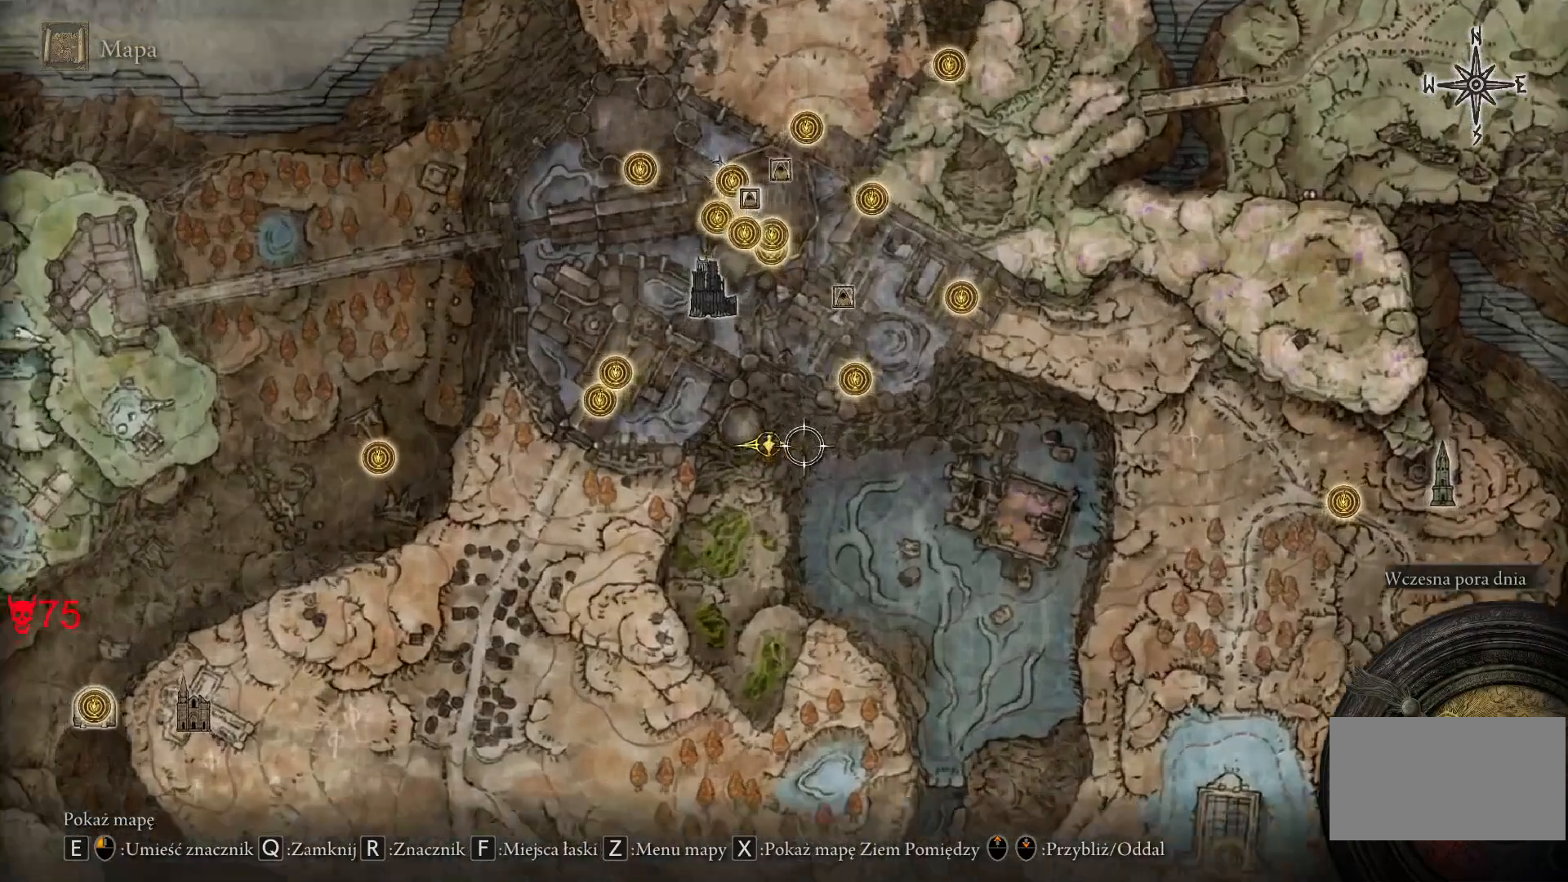
{"keys": ["s"], "mouse": [], "events": [[383, "s", "down"]]}
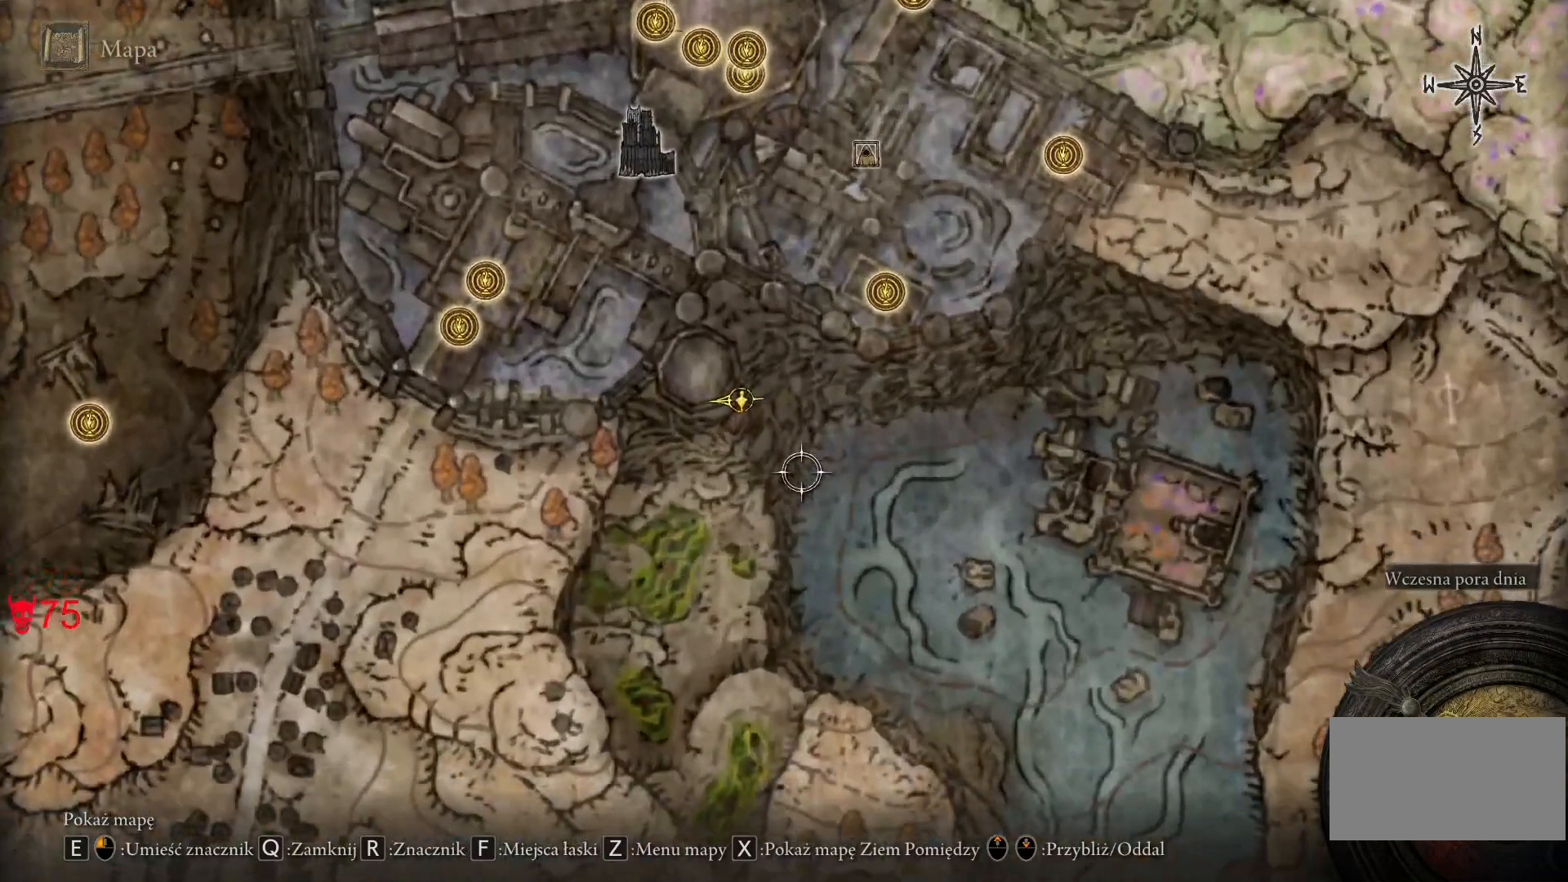
{"keys": [], "mouse": [], "events": [[417, "s", "up"]]}
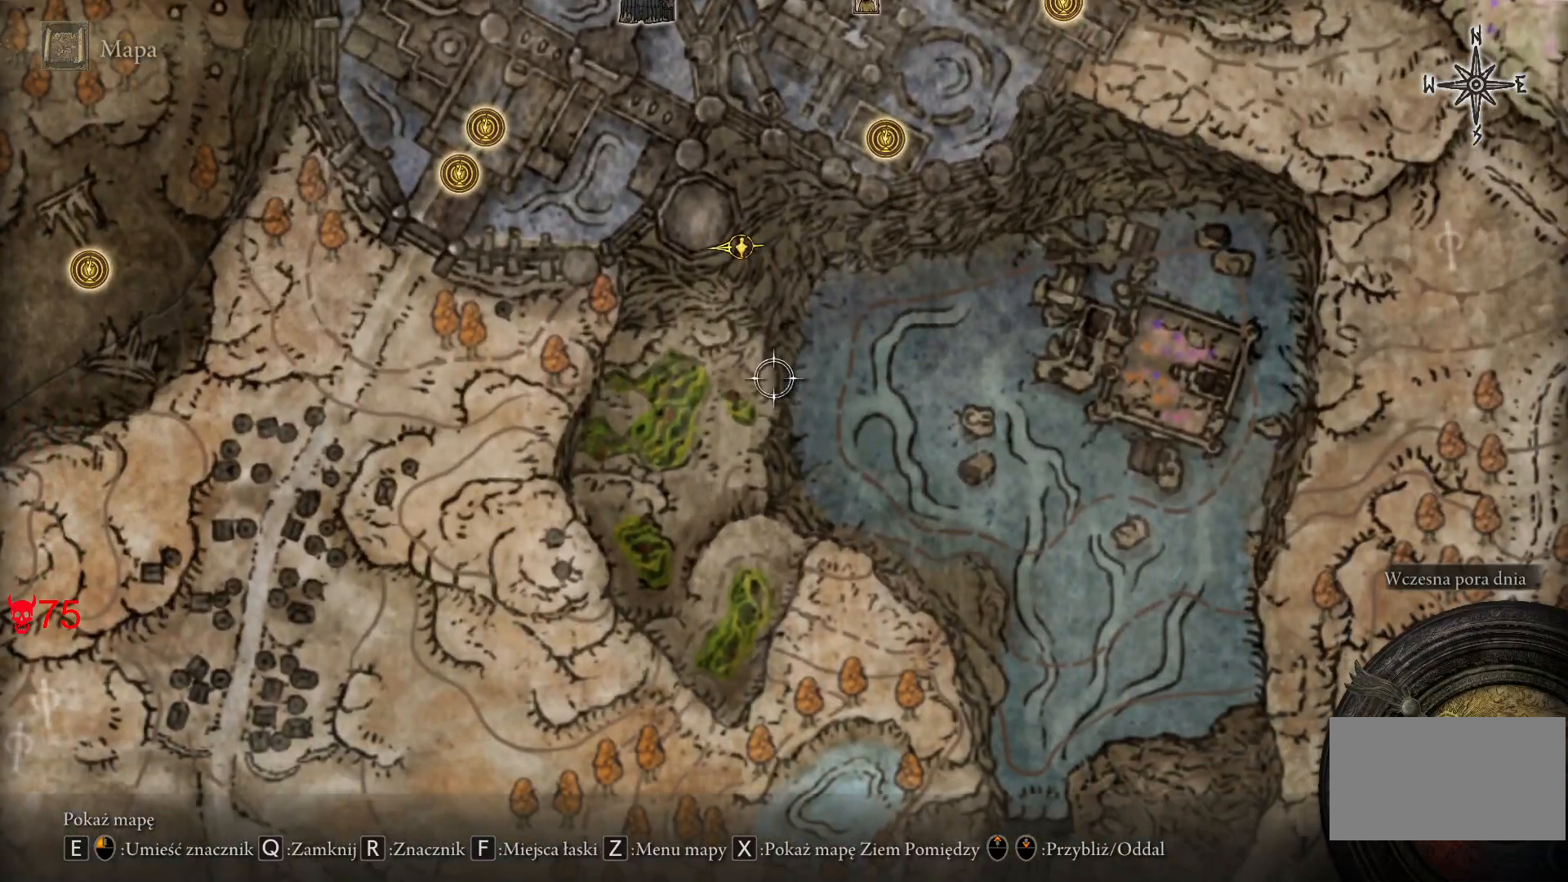
{"keys": [], "mouse": [], "events": []}
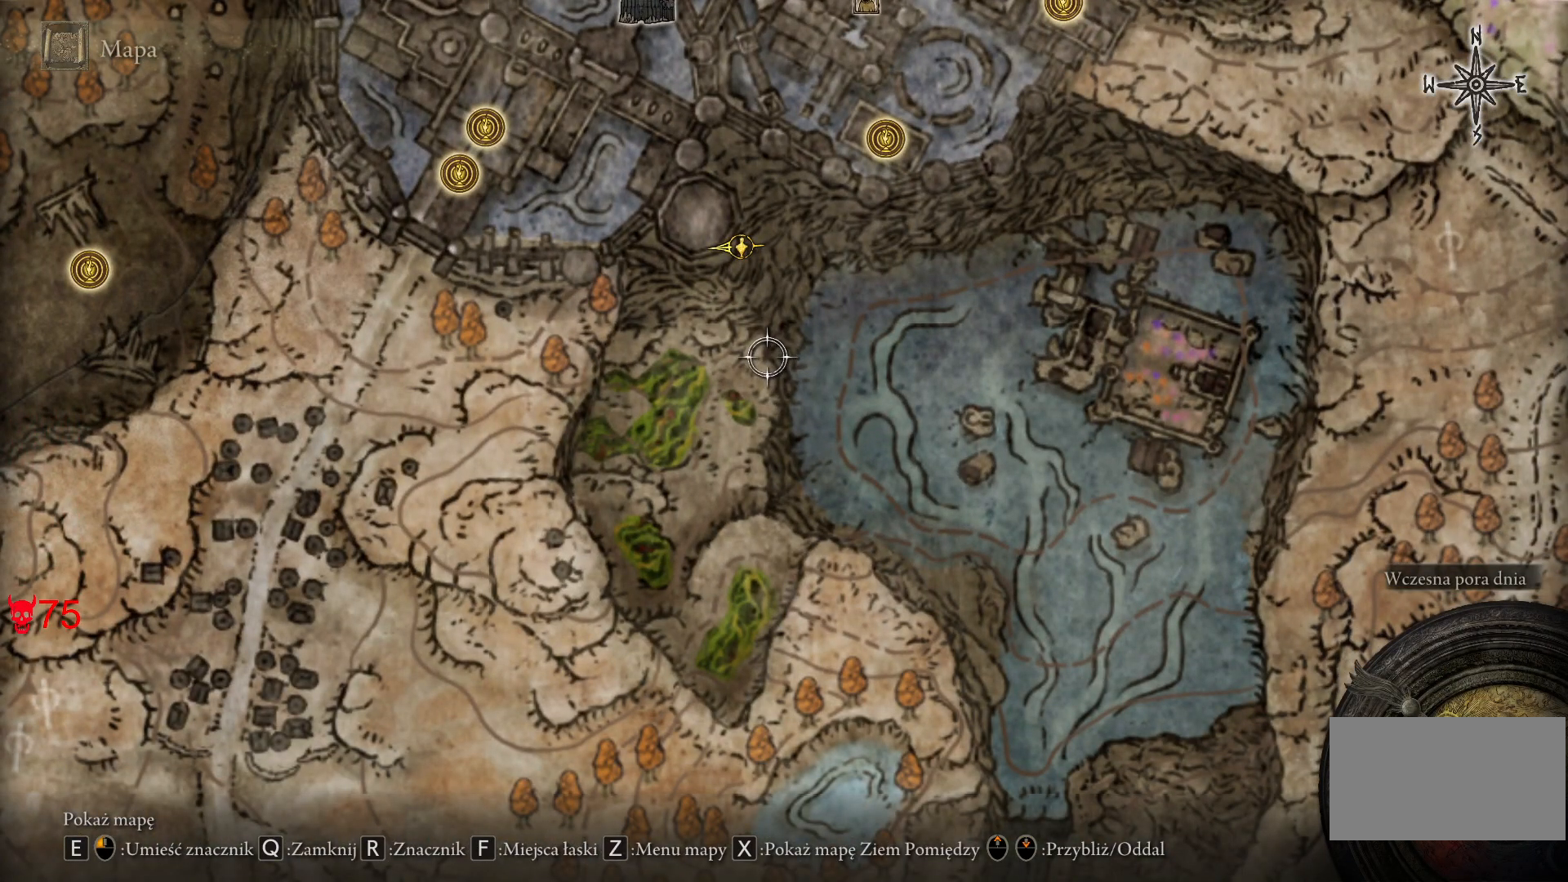
{"keys": [], "mouse": [], "events": []}
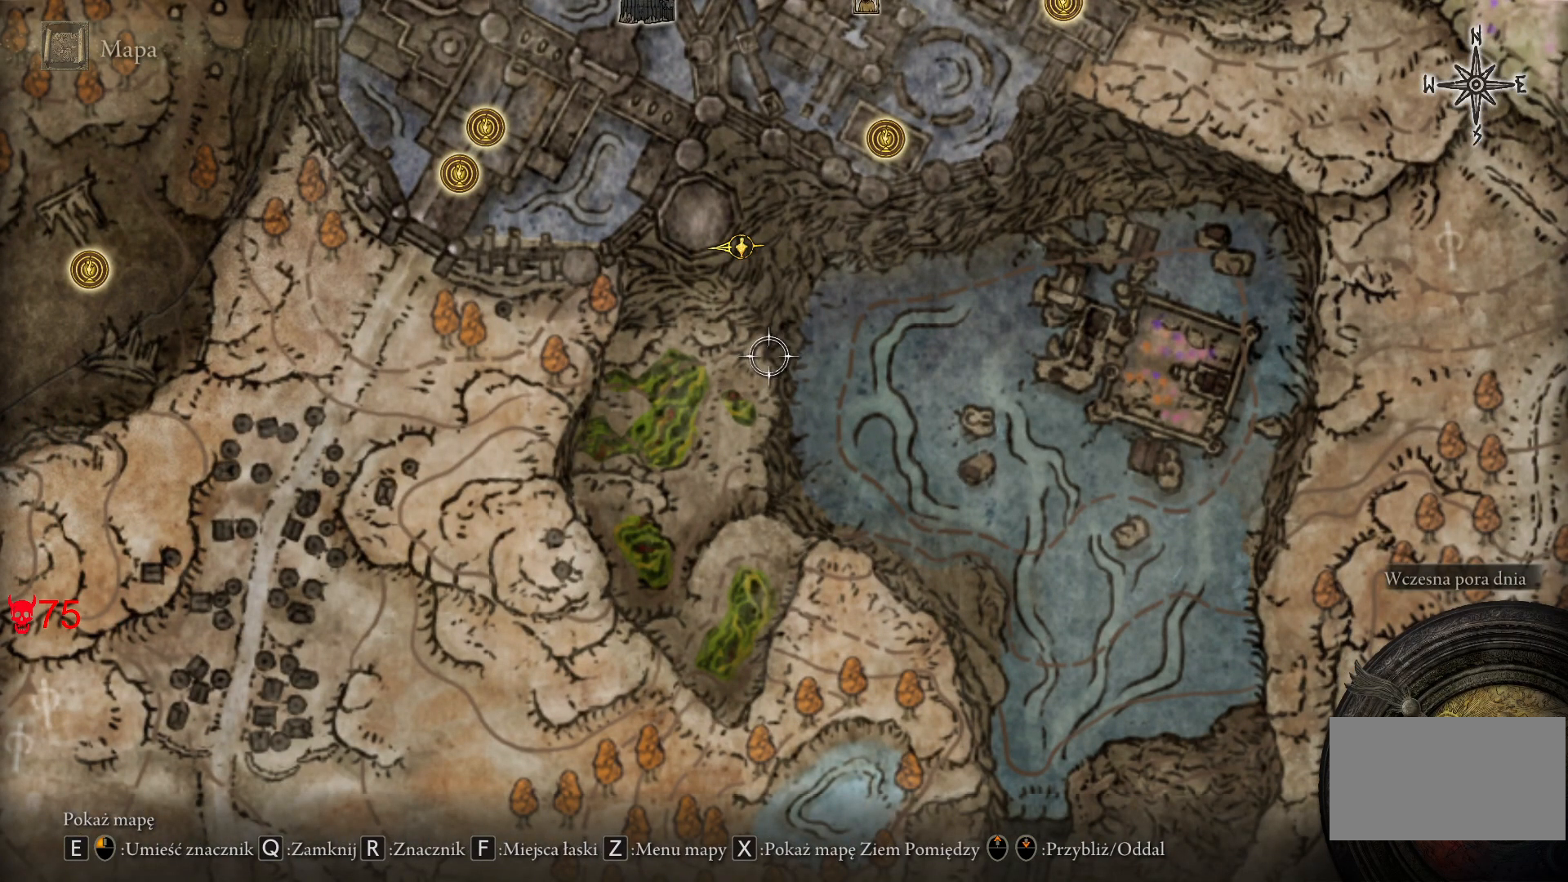
{"keys": [], "mouse": [], "events": []}
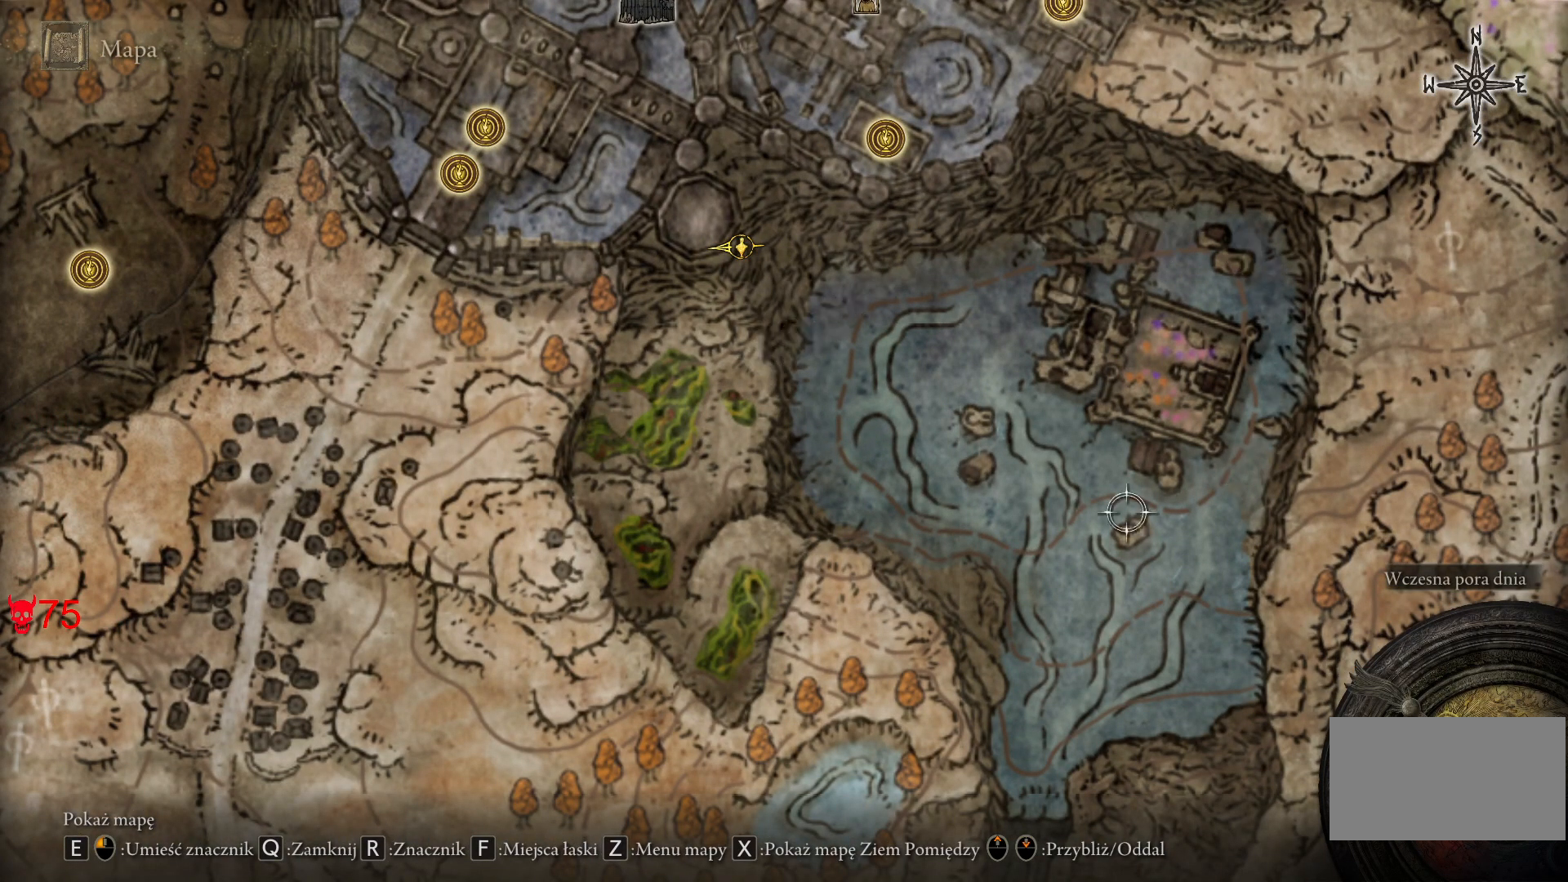
{"keys": [], "mouse": [], "events": []}
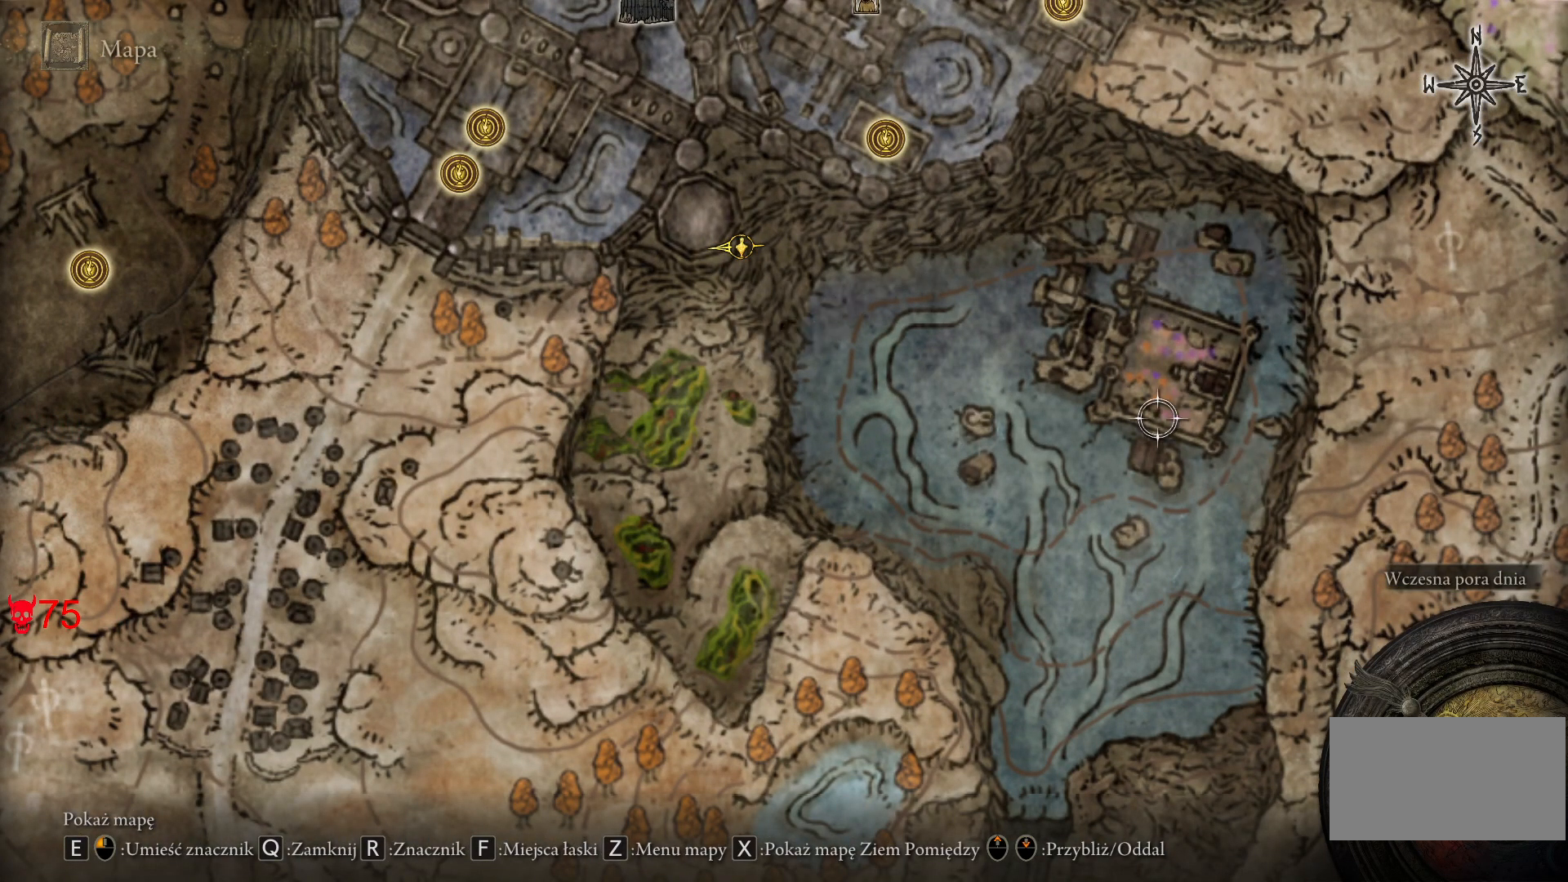
{"keys": [], "mouse": [], "events": []}
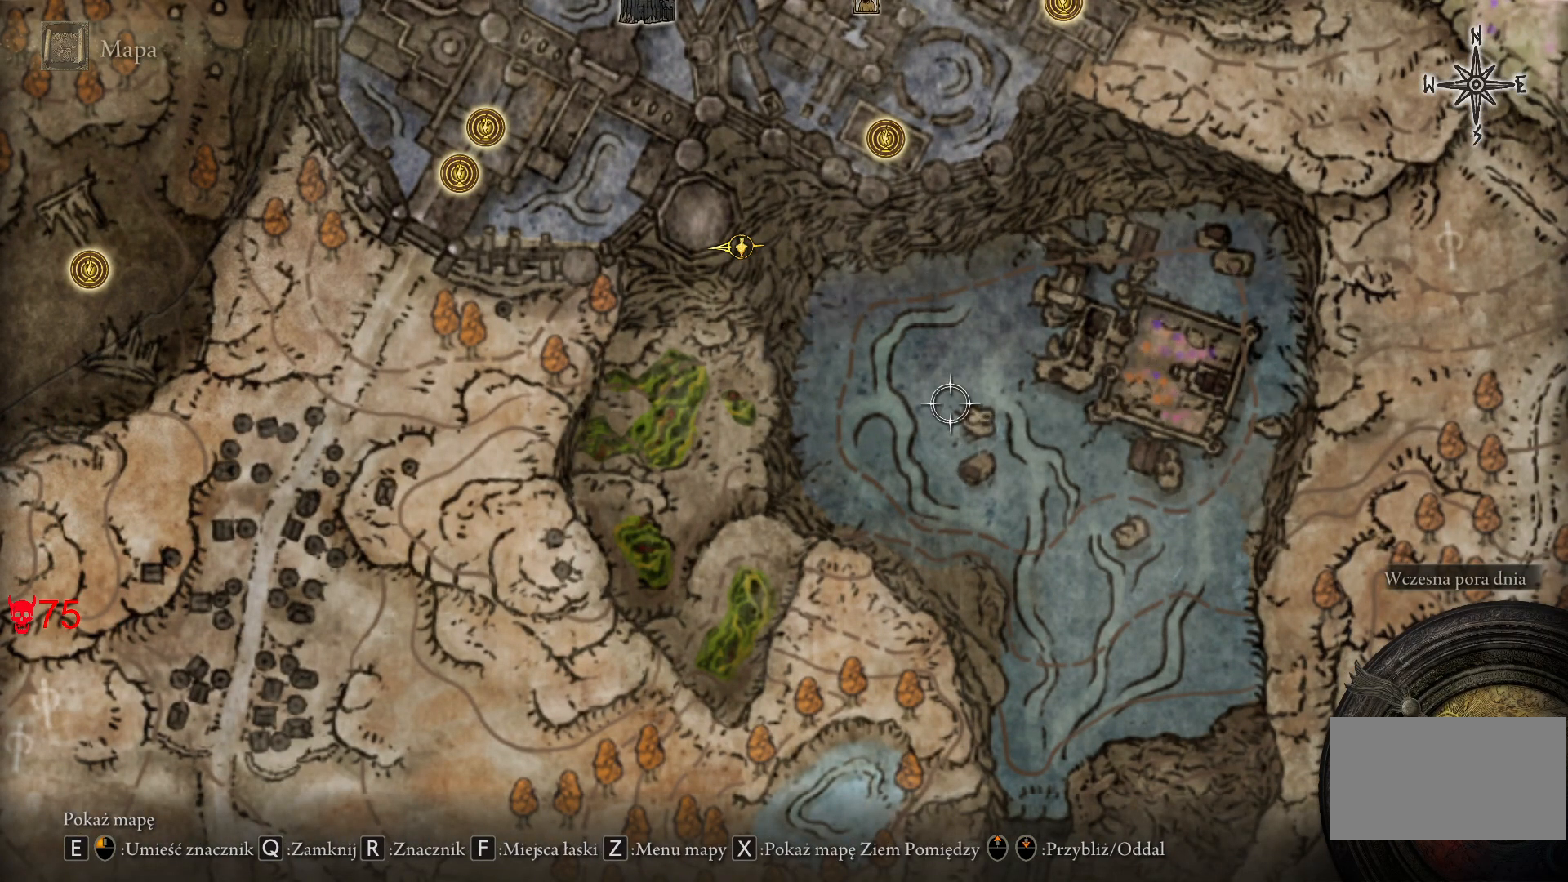
{"keys": ["q"], "mouse": [], "events": [[483, "q", "down"]]}
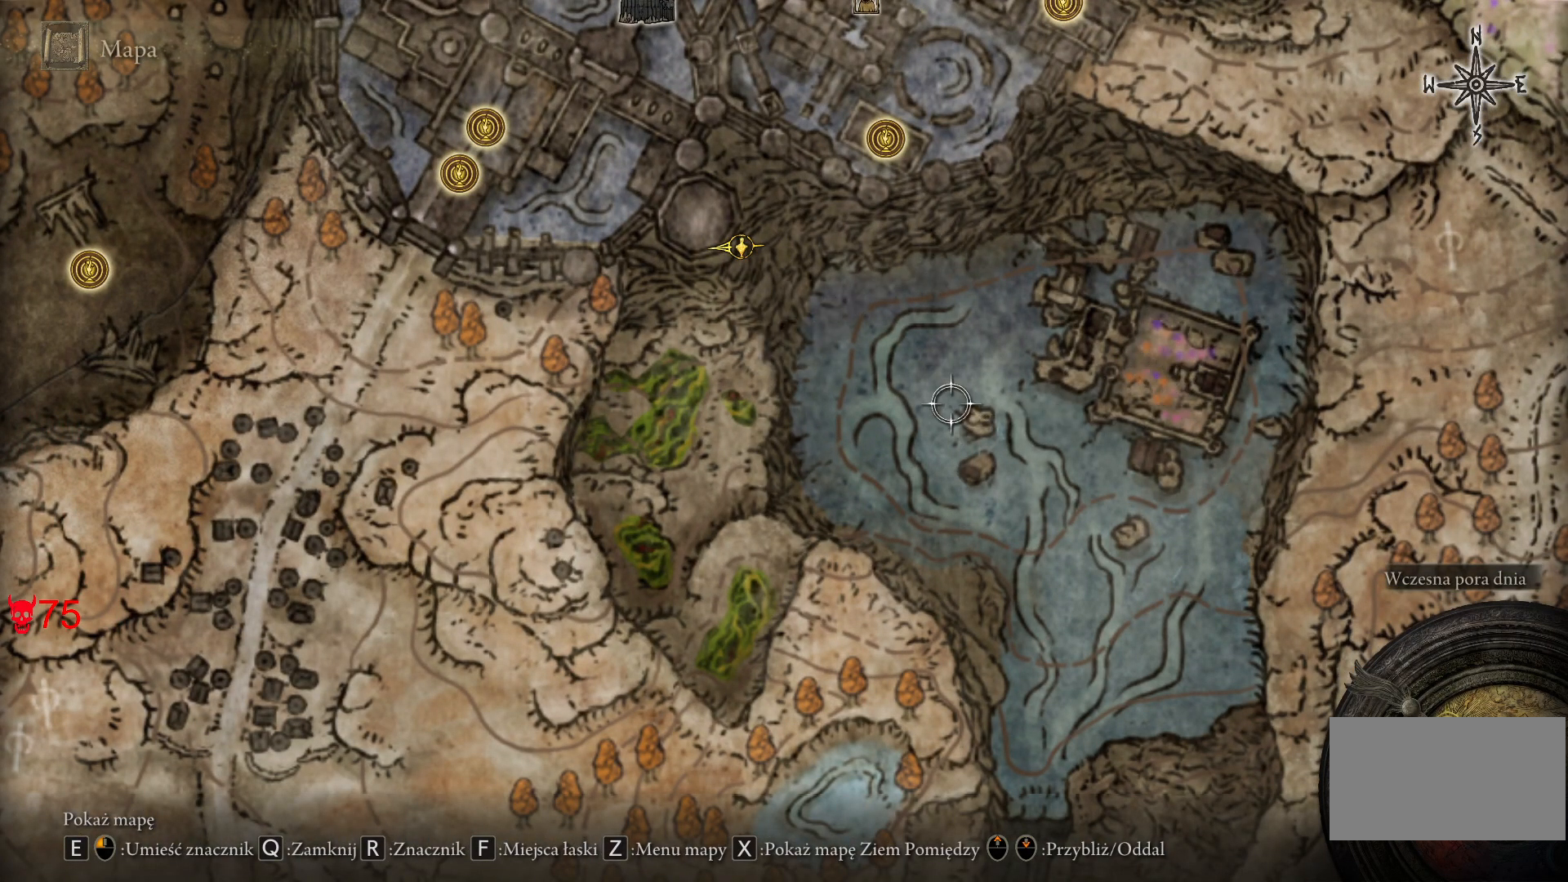
{"keys": [], "mouse": [], "events": [[133, "q", "up"]]}
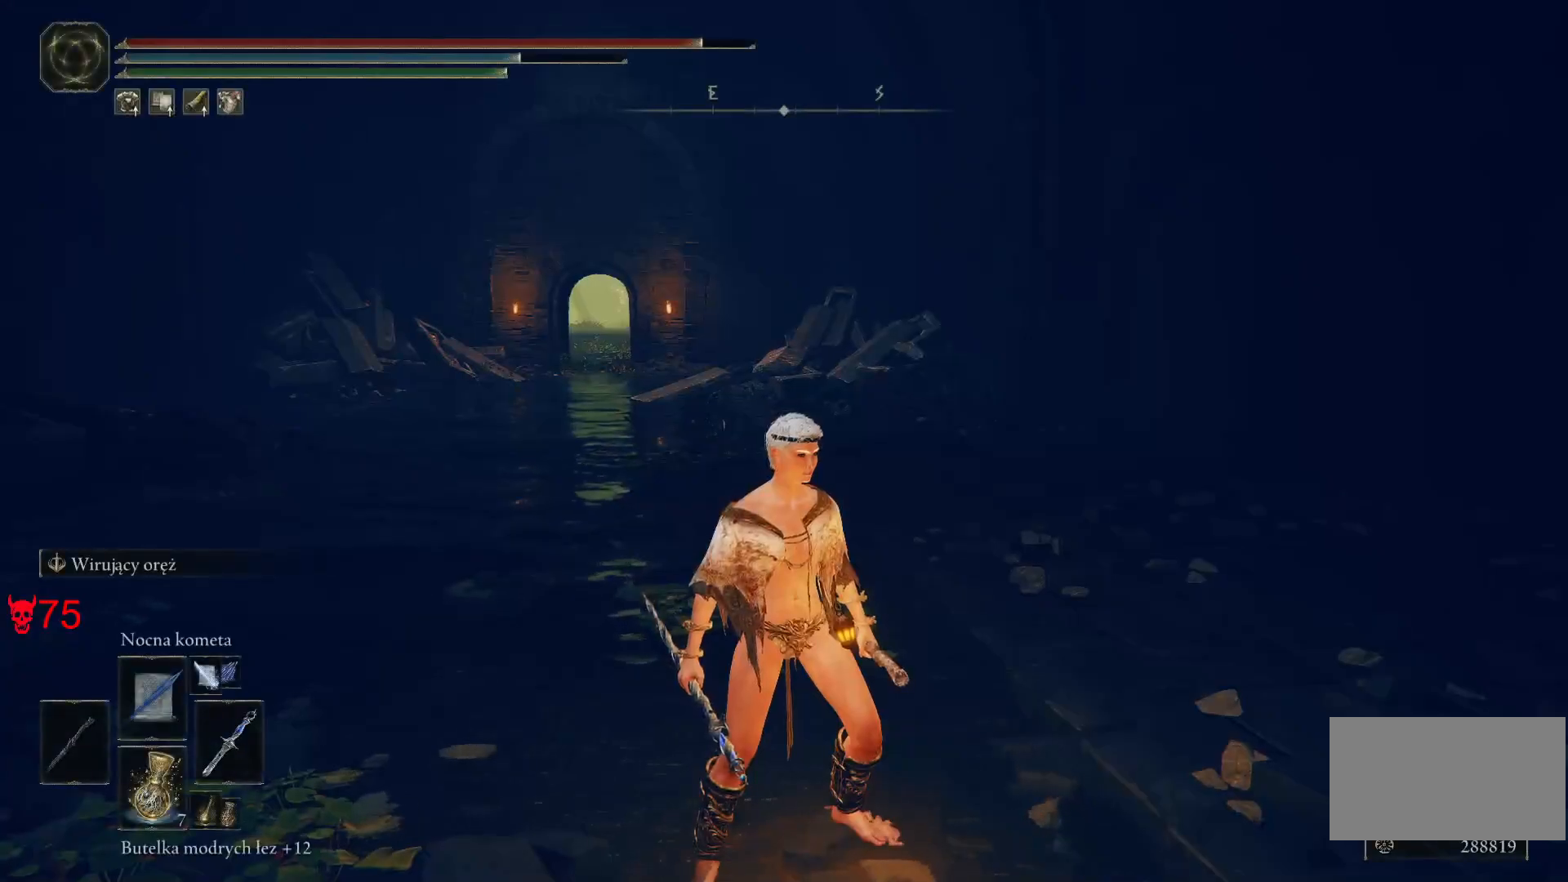
{"keys": ["w"], "mouse": [], "events": [[383, "w", "down"]]}
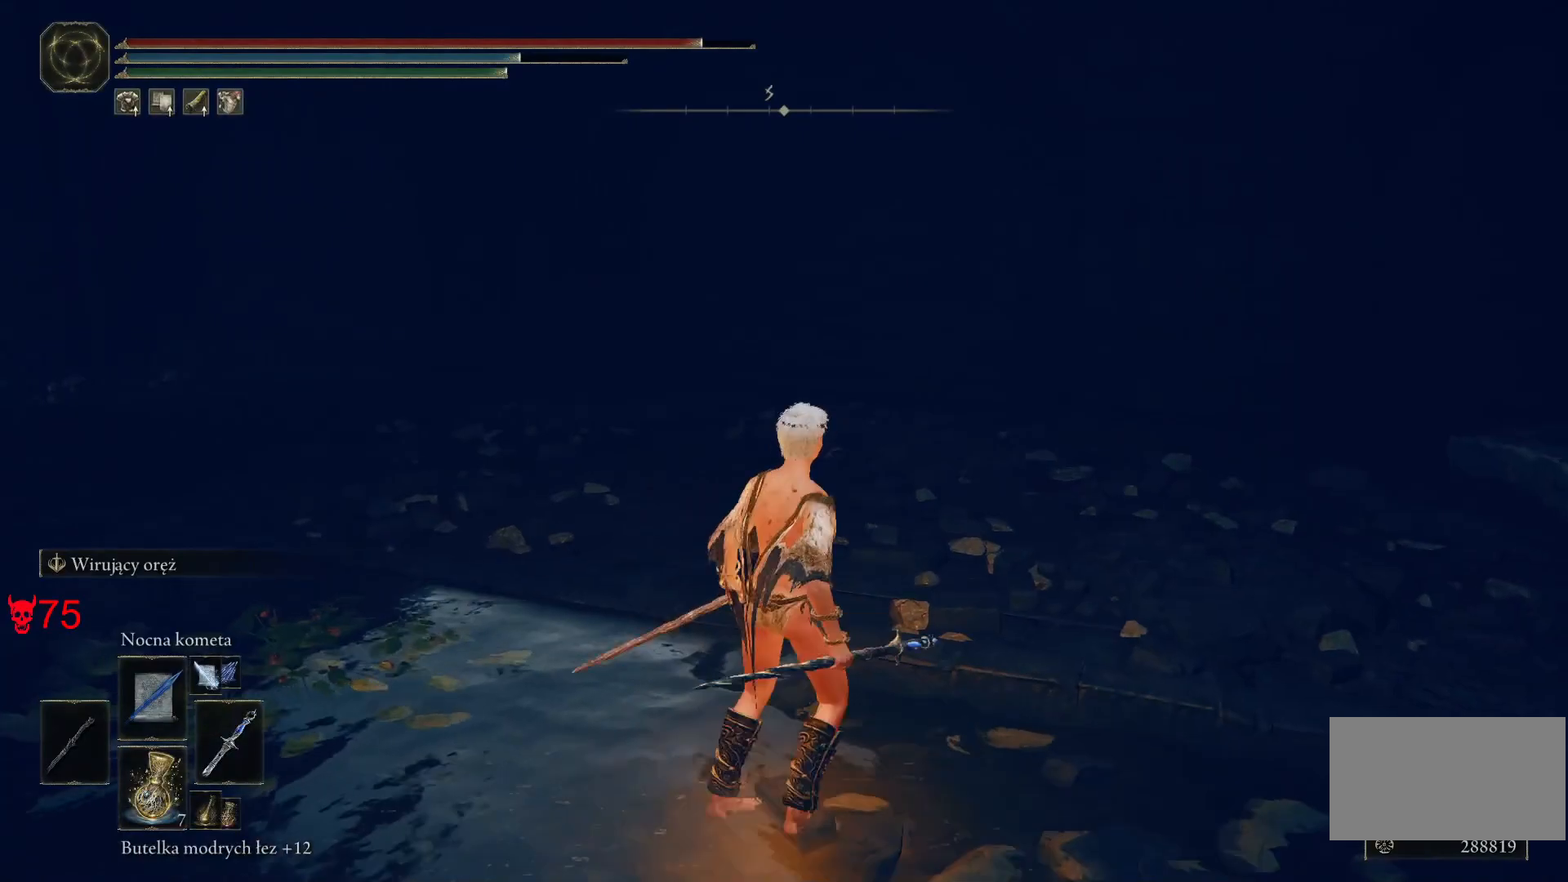
{"keys": ["space", "w"], "mouse": [], "events": [[83, "space", "down"]]}